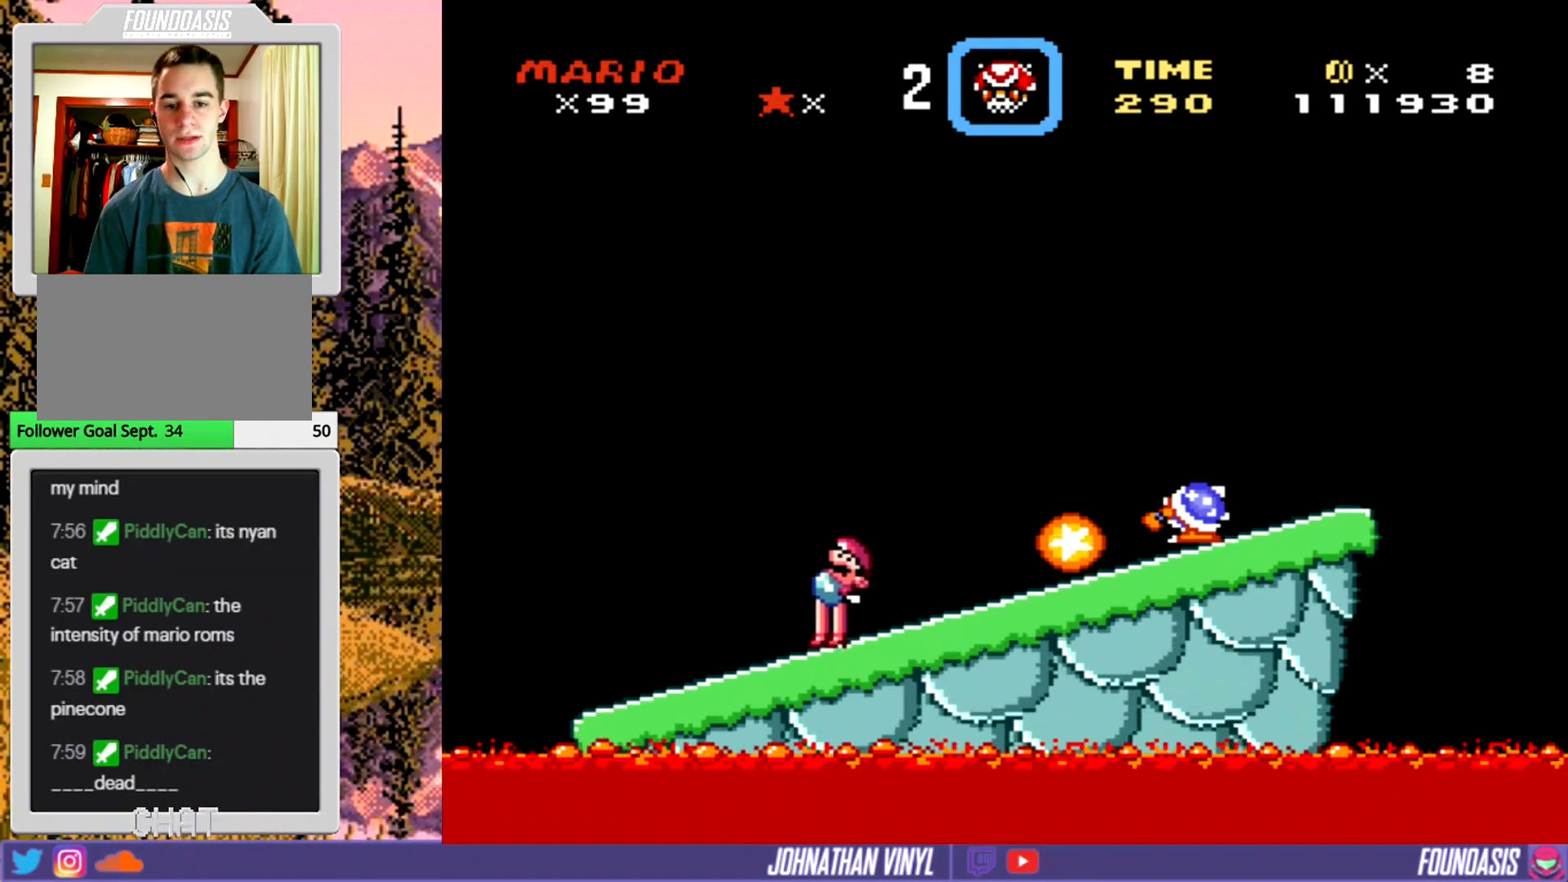
Gameplay with a controller (Nintendo layout); each line is a JSON object with the inputs held at the frame after it. "events" lists button and stick changes between this image and that frame as [ms after this image, input, new state], when the widget could be followed in between. Not read: B L3 R3.
{"buttons": ["Y"], "events": [[233, "DPAD_RIGHT", "down"], [500, "DPAD_RIGHT", "up"]]}
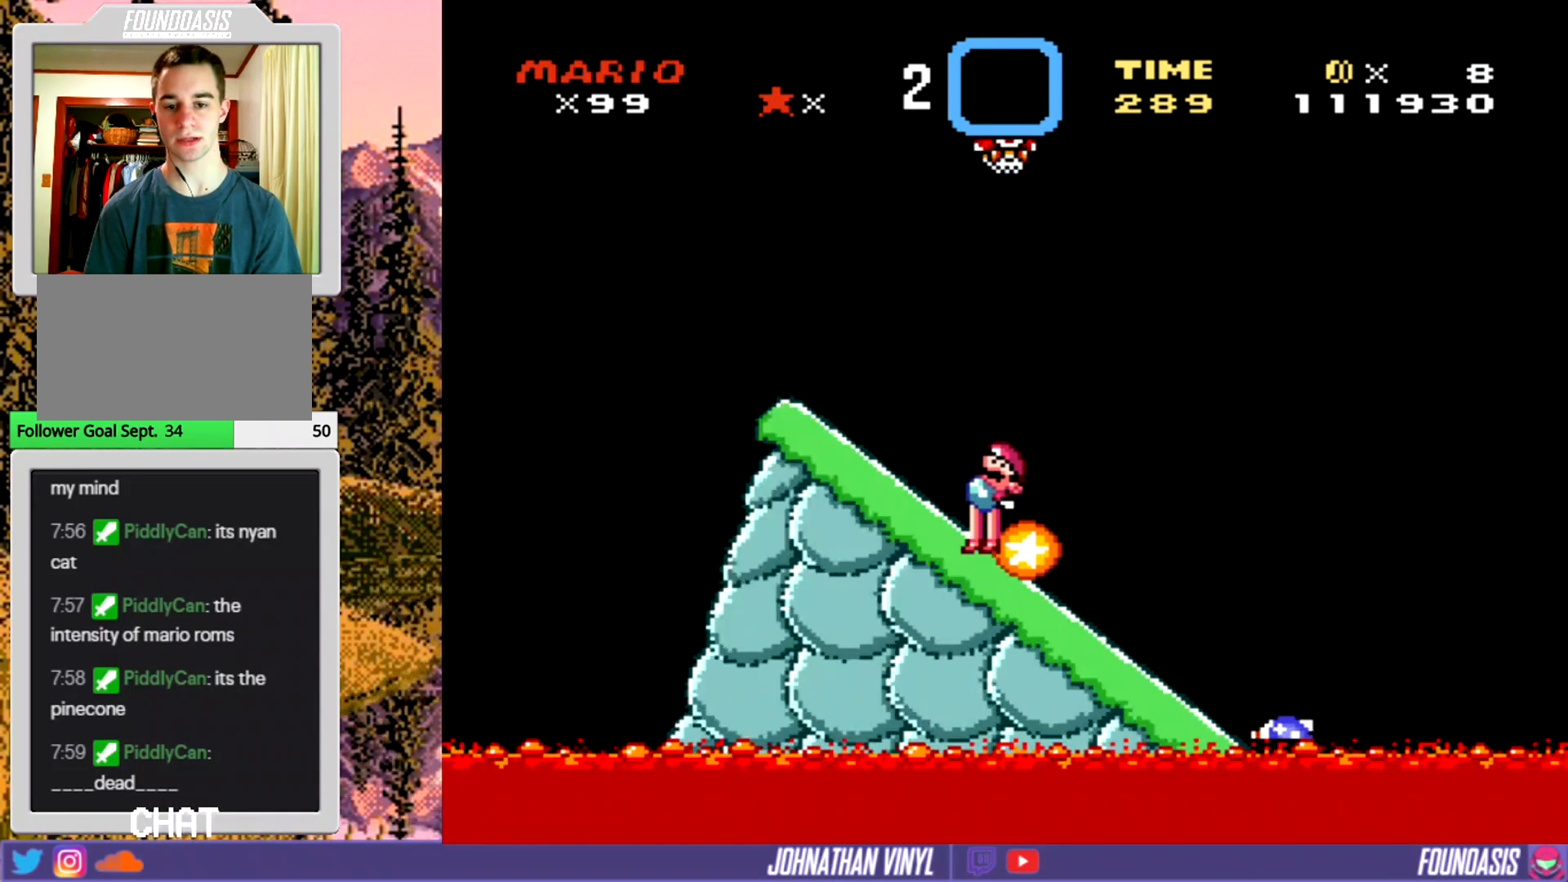
{"buttons": ["Y", "DPAD_UP"], "events": [[67, "DPAD_LEFT", "down"], [133, "DPAD_LEFT", "up"], [400, "DPAD_UP", "down"]]}
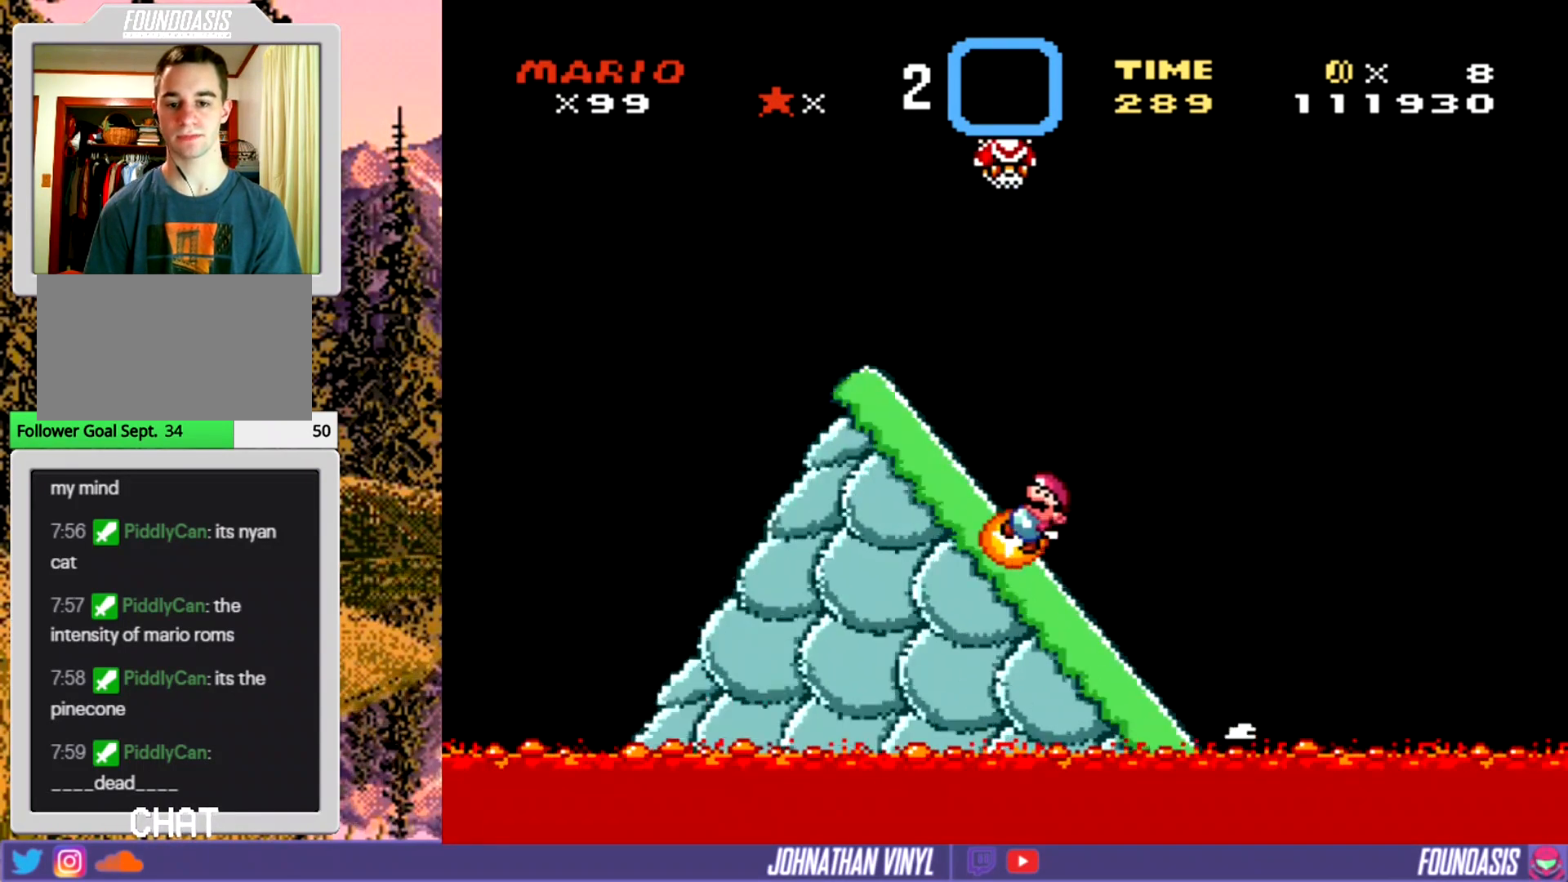
{"buttons": ["Y", "DPAD_LEFT"], "events": [[33, "DPAD_UP", "up"], [300, "DPAD_RIGHT", "down"], [400, "DPAD_RIGHT", "up"], [500, "DPAD_LEFT", "down"]]}
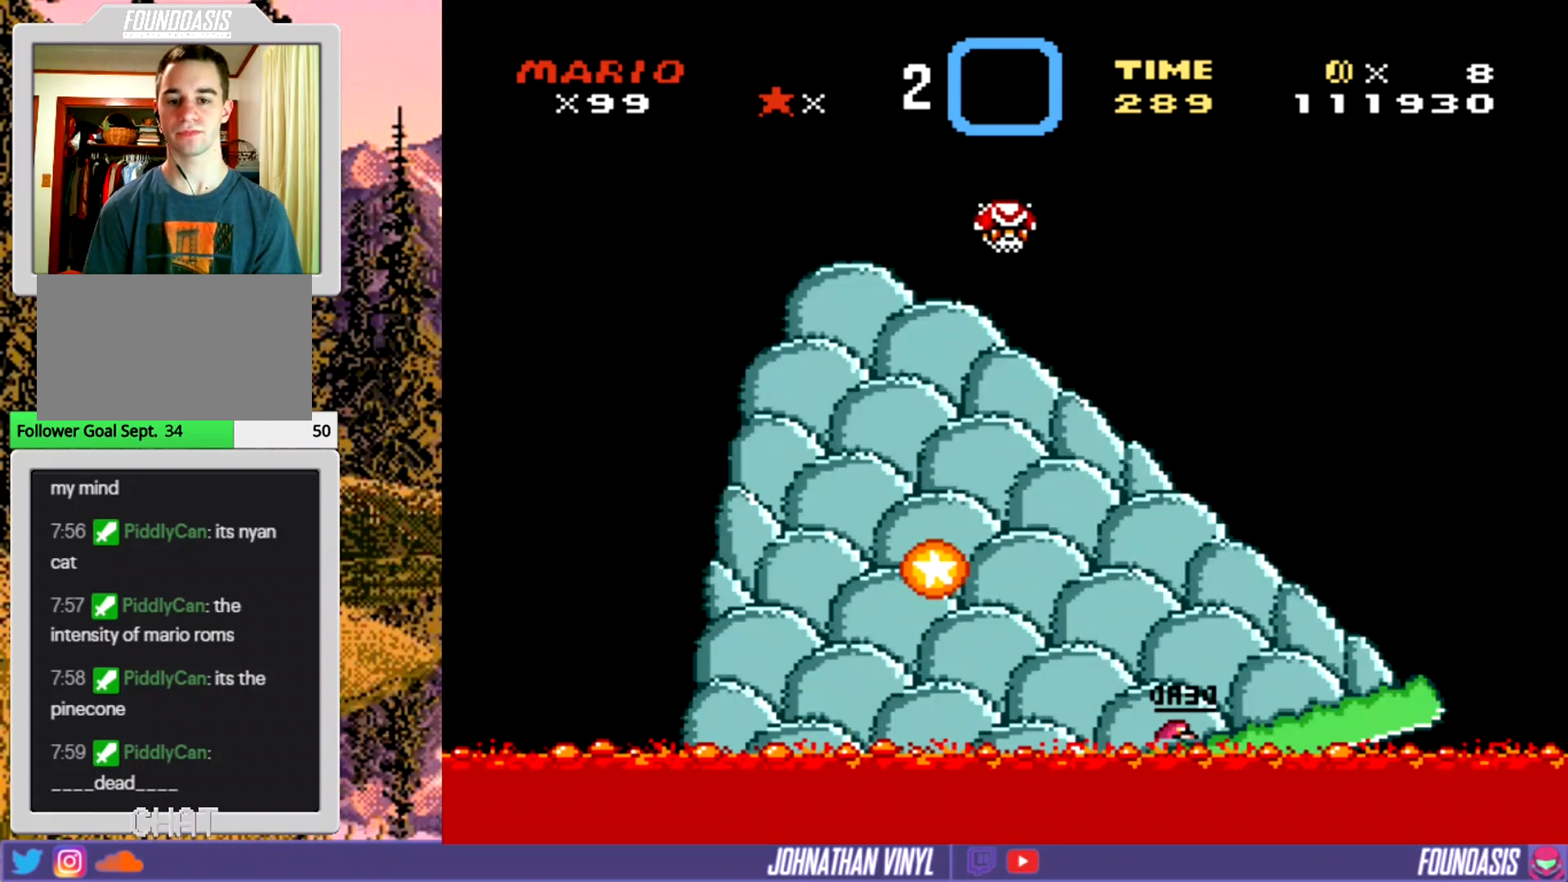
{"buttons": [], "events": [[133, "DPAD_LEFT", "up"], [167, "DPAD_UP", "down"], [300, "DPAD_UP", "up"], [400, "Y", "up"]]}
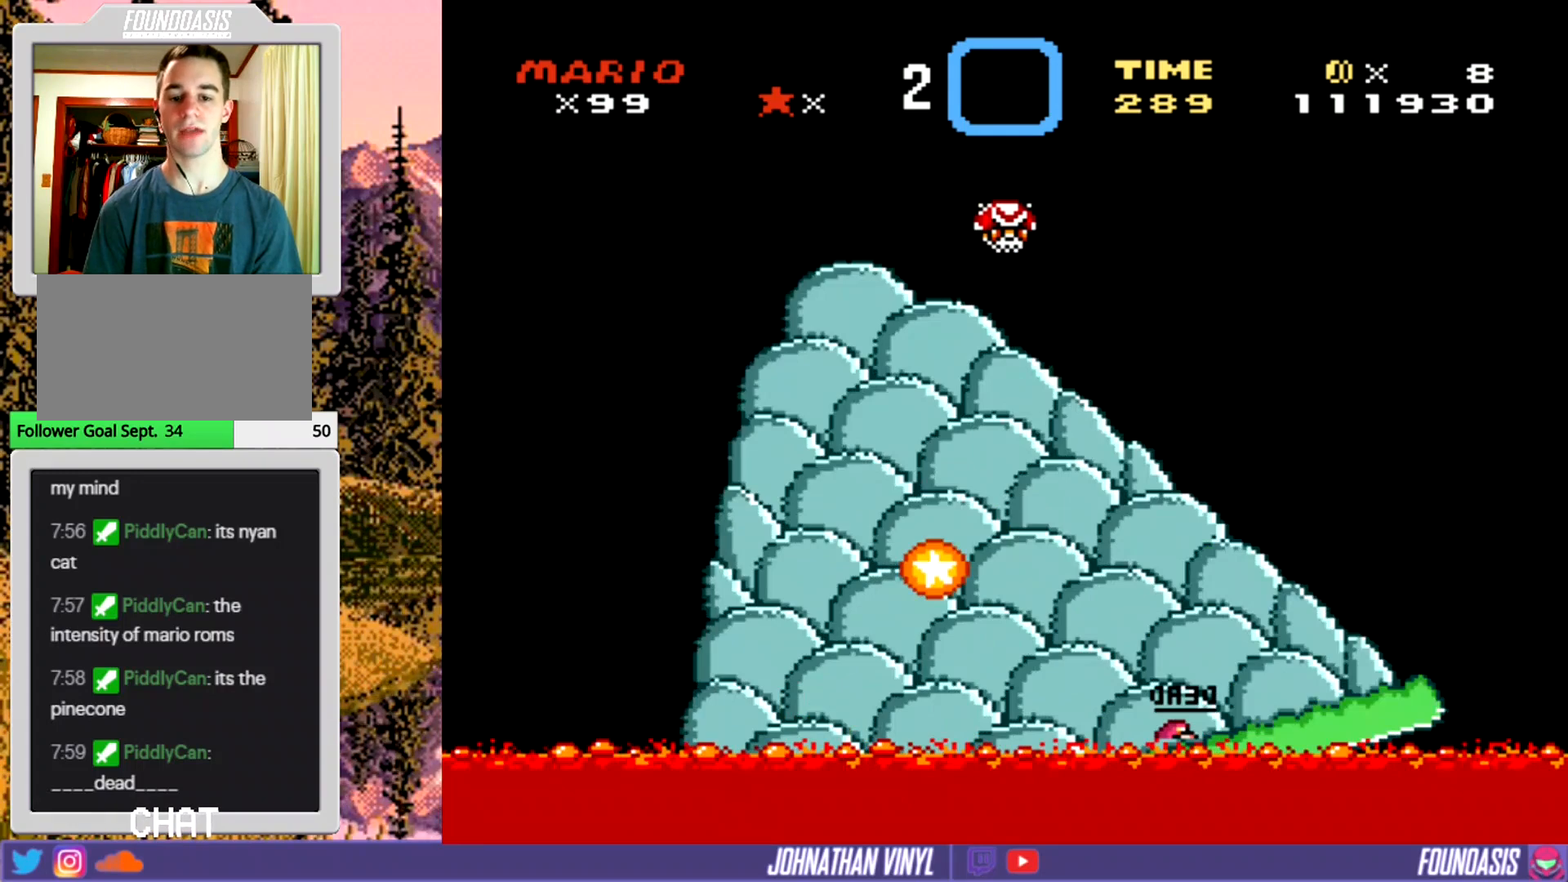
{"buttons": [], "events": []}
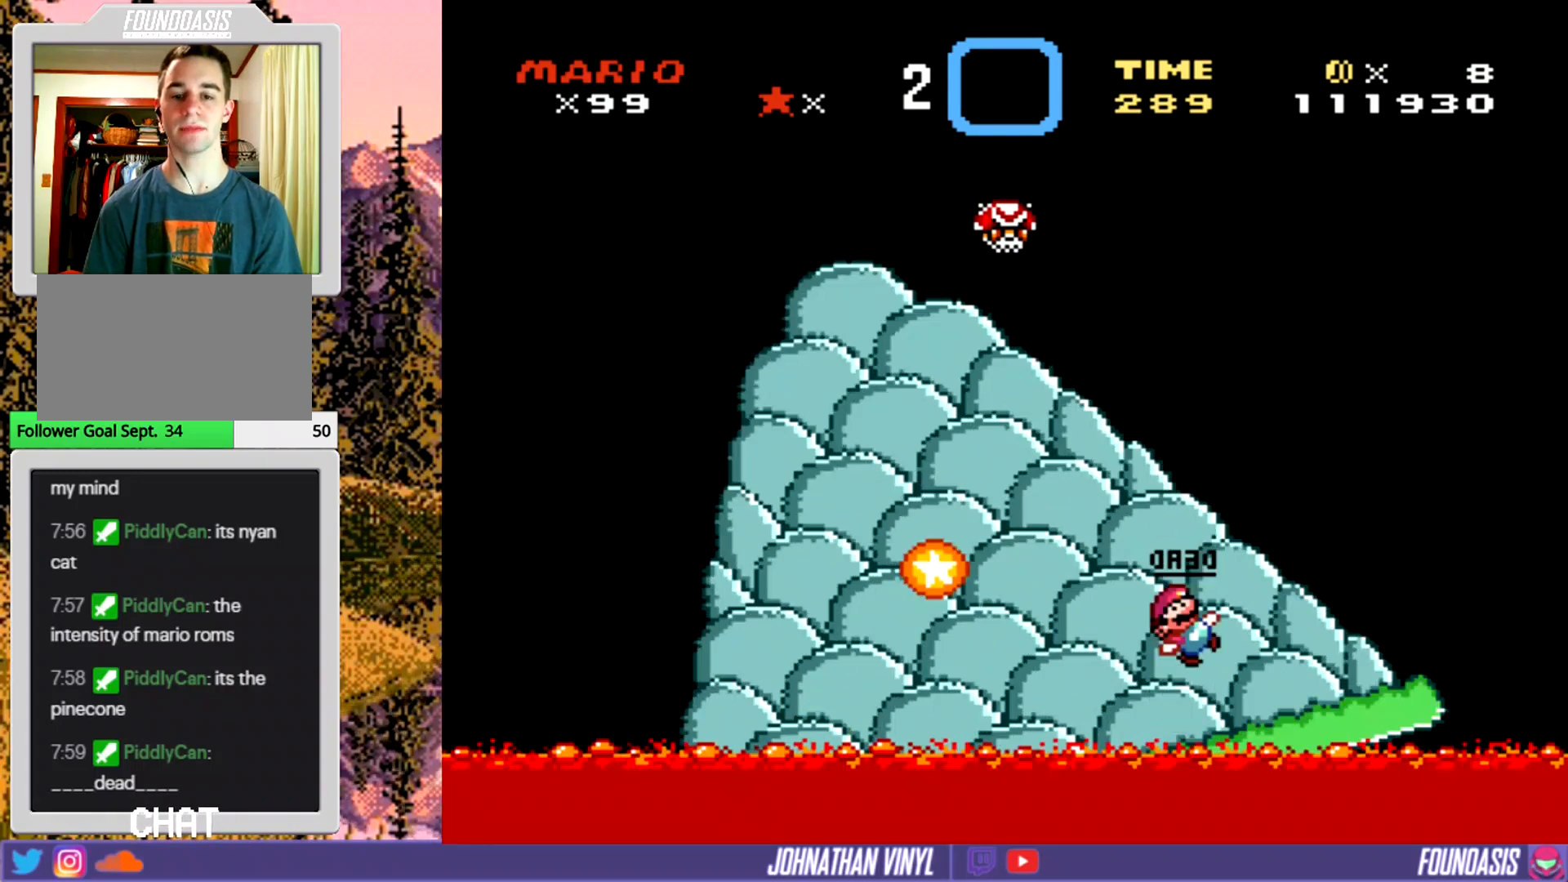
{"buttons": [], "events": []}
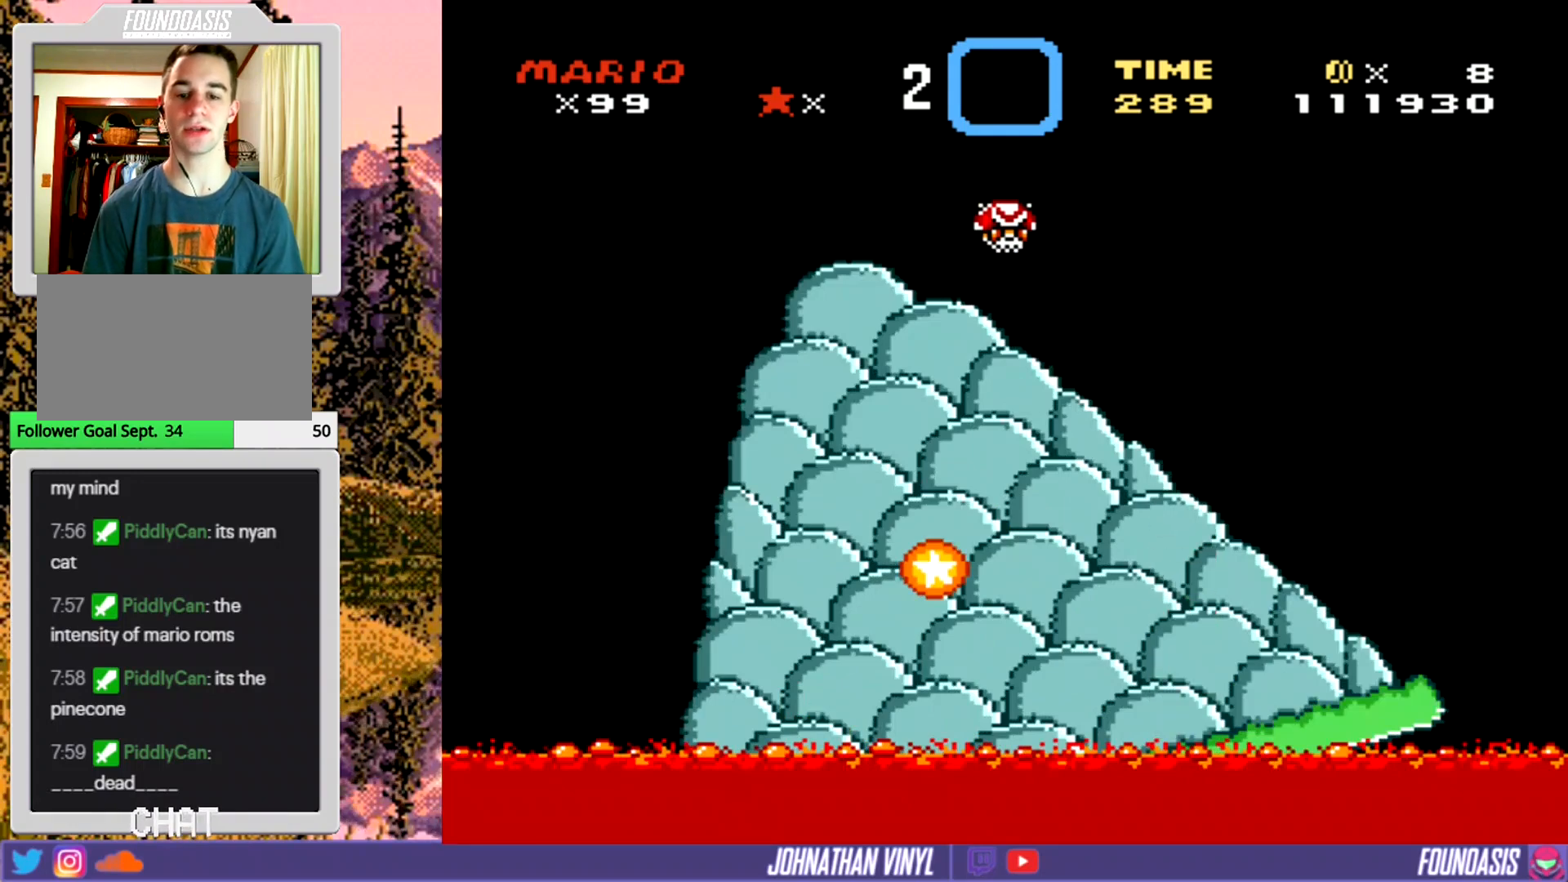
{"buttons": [], "events": []}
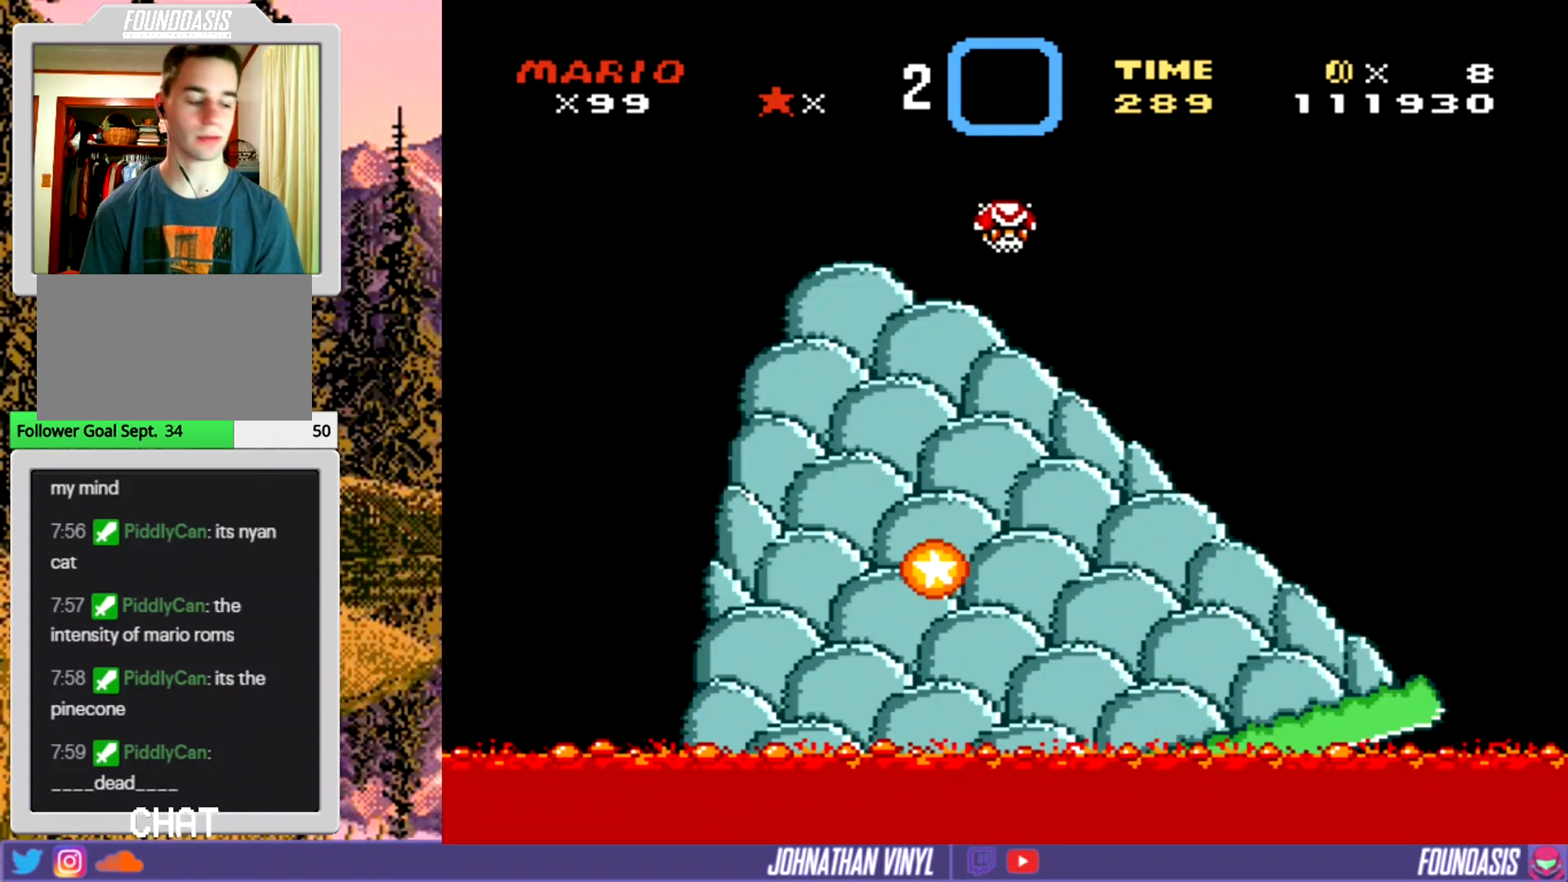
{"buttons": [], "events": []}
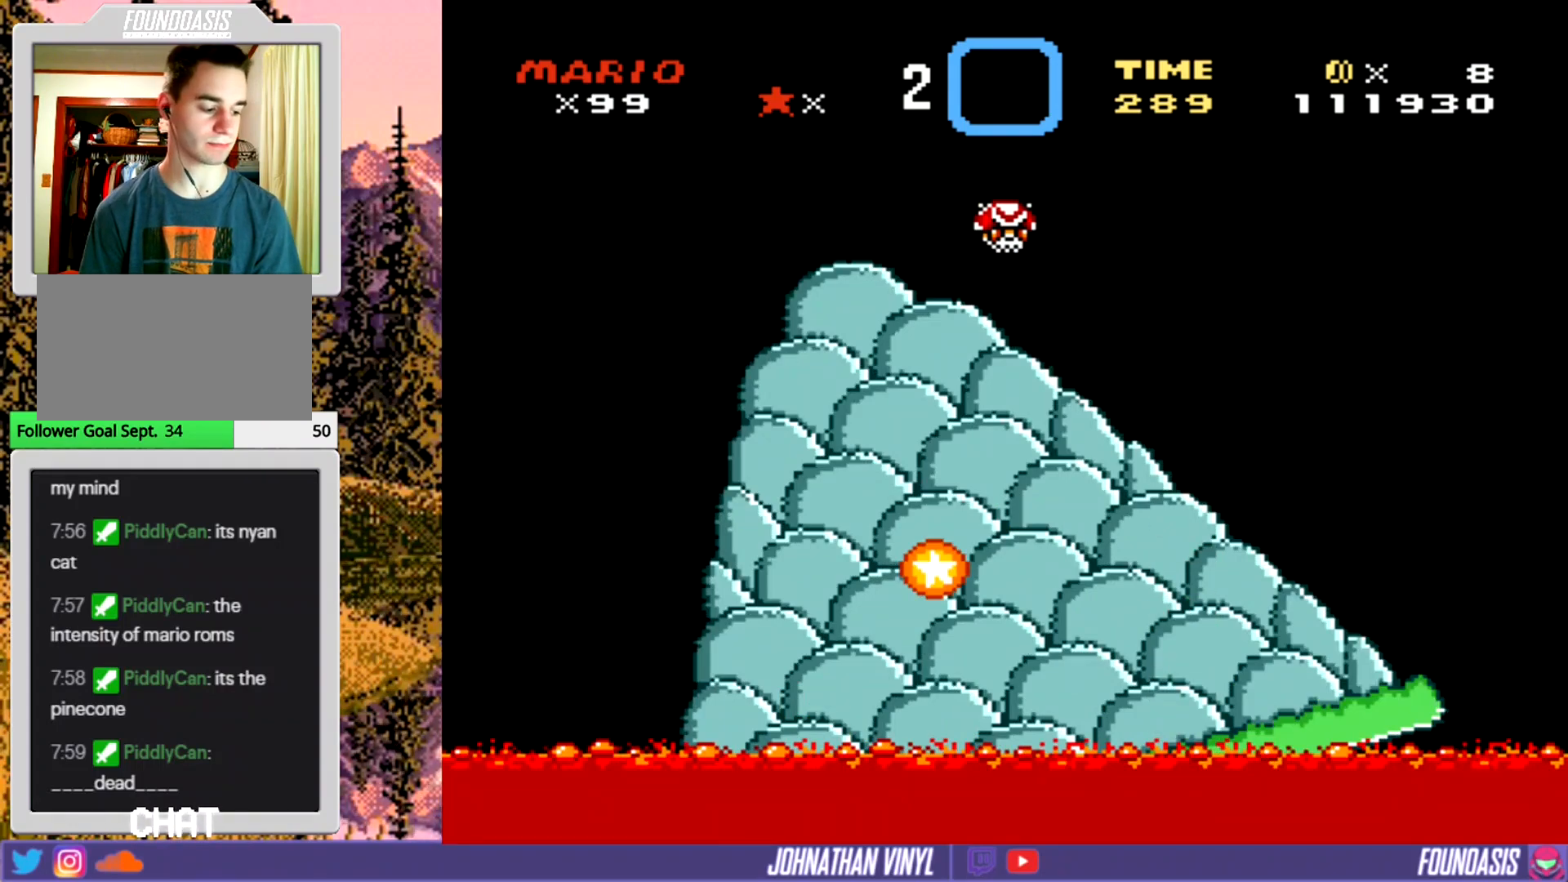
{"buttons": [], "events": []}
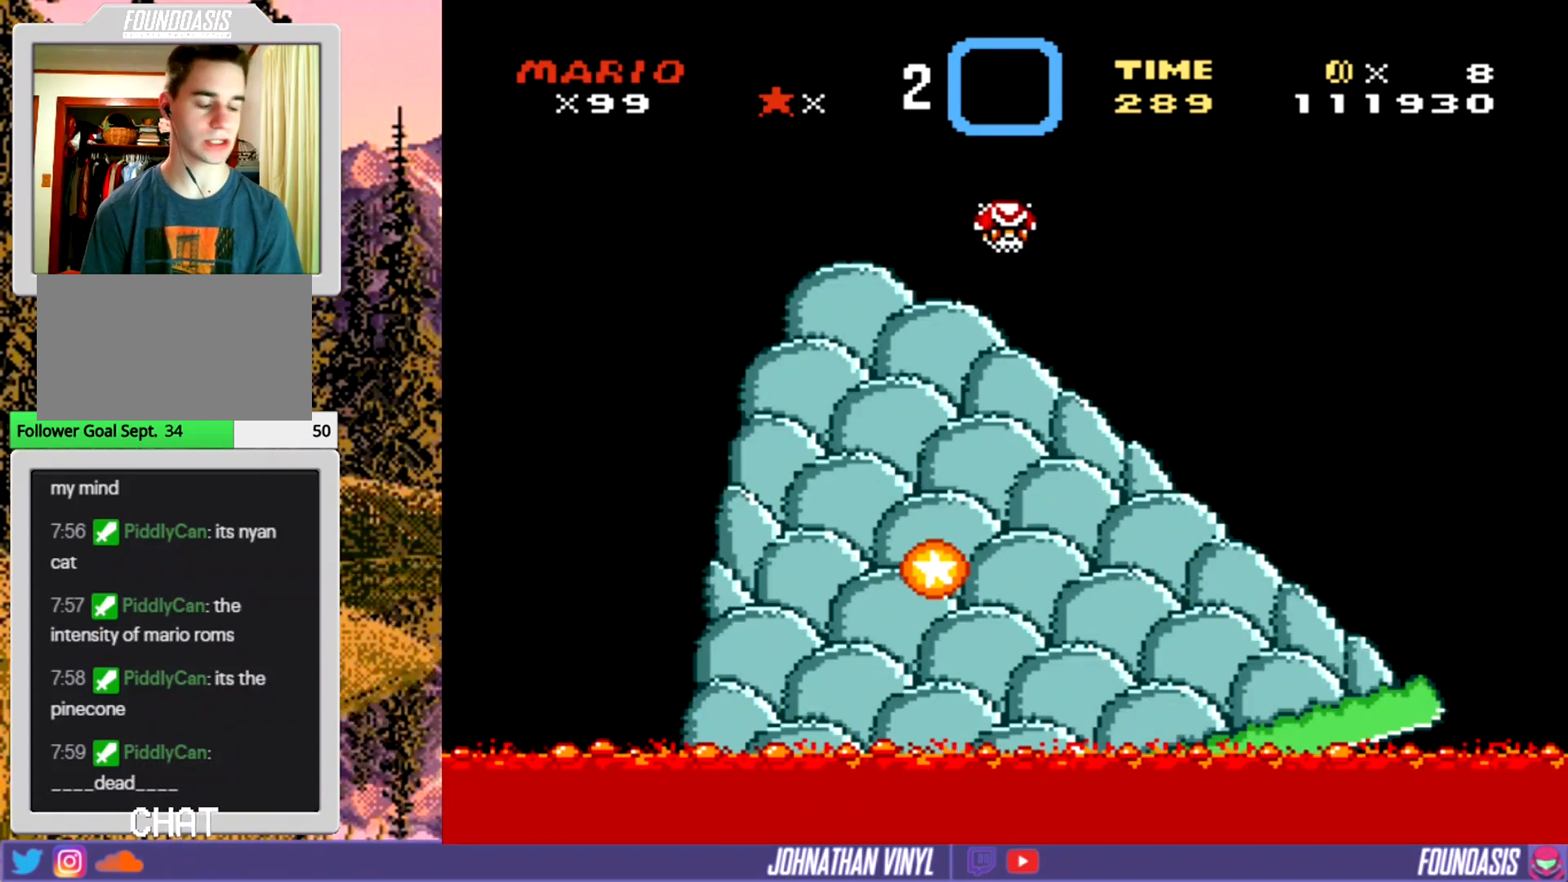
{"buttons": [], "events": []}
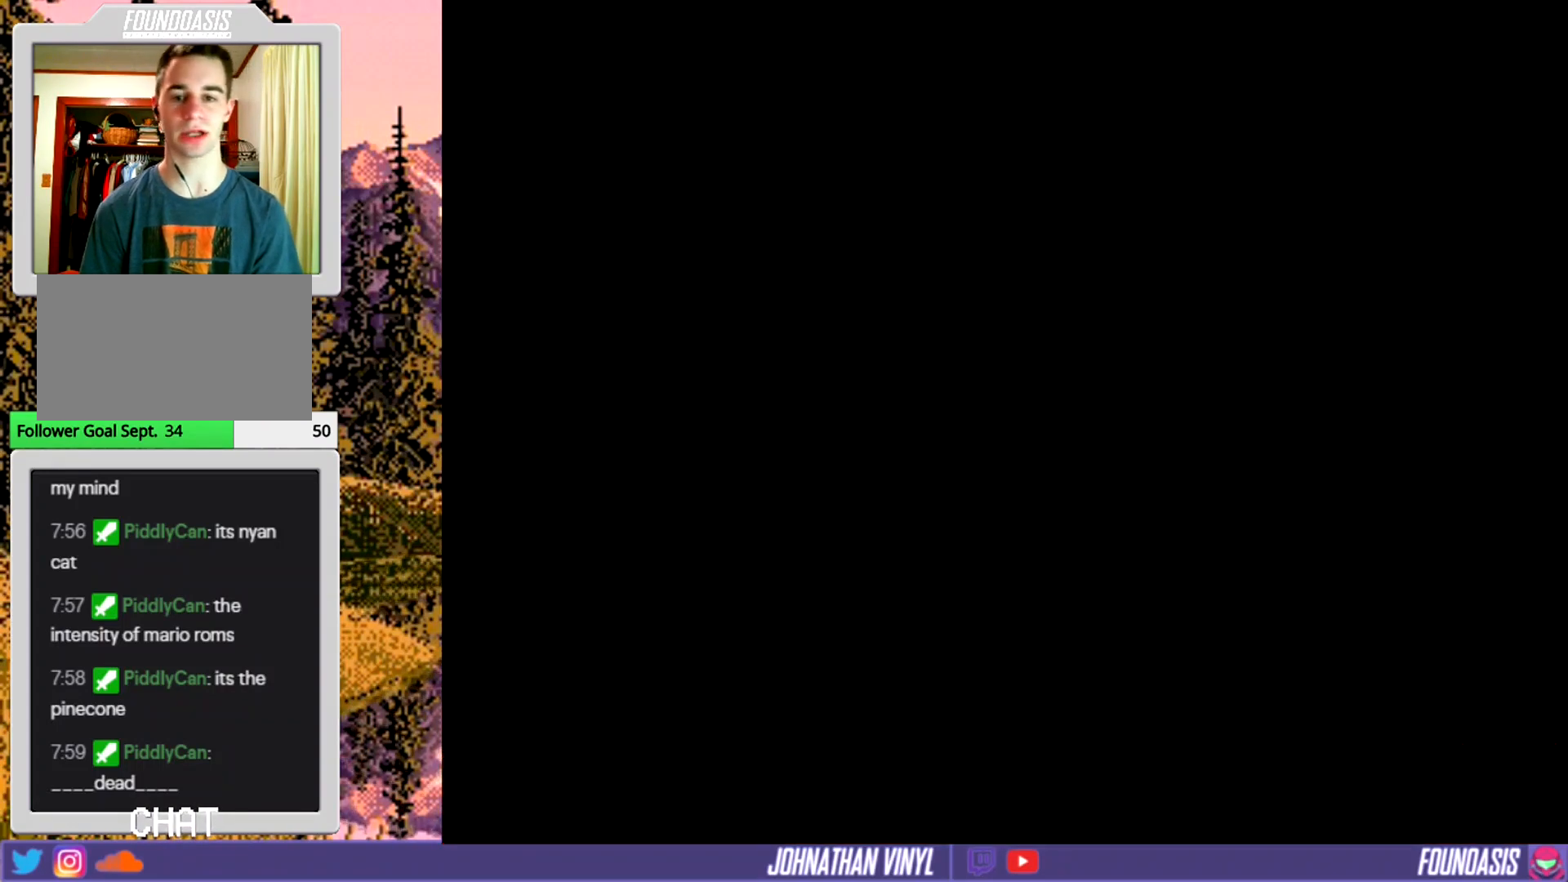
{"buttons": [], "events": []}
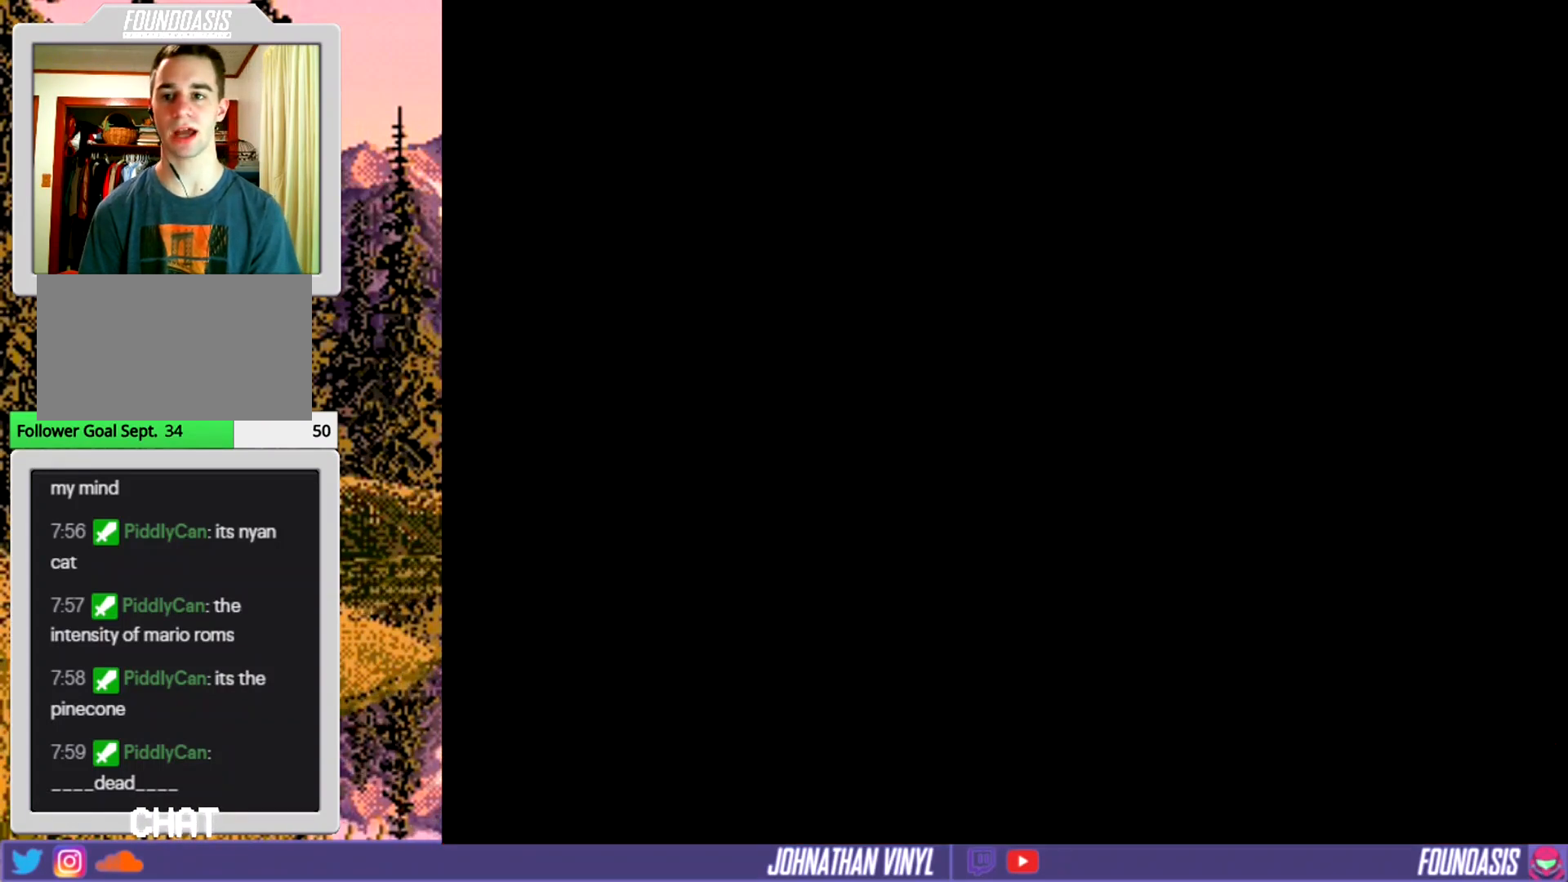
{"buttons": [], "events": []}
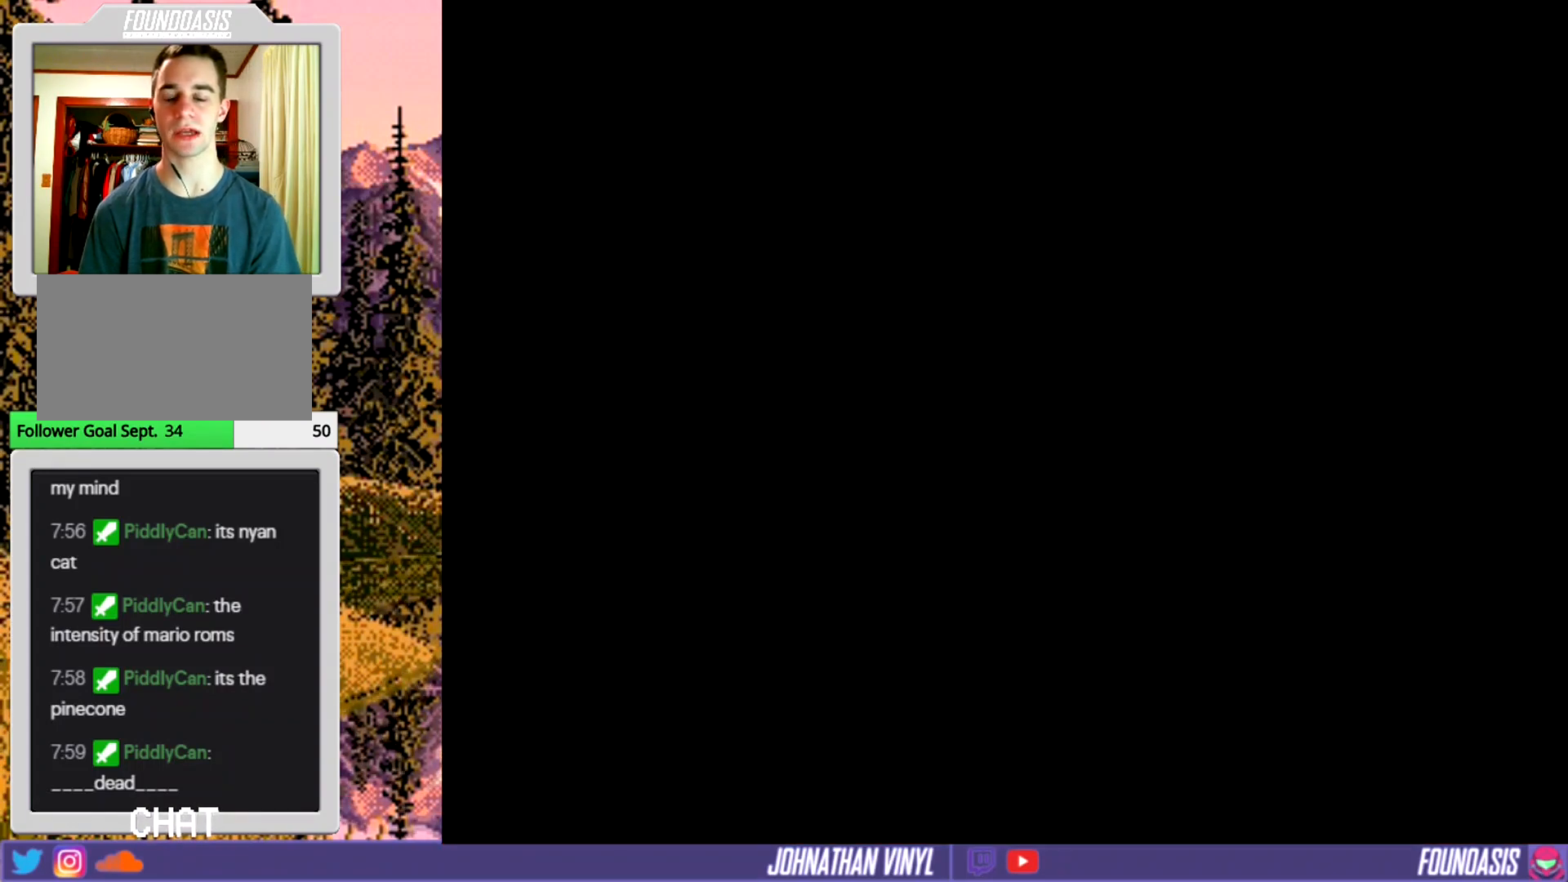
{"buttons": [], "events": []}
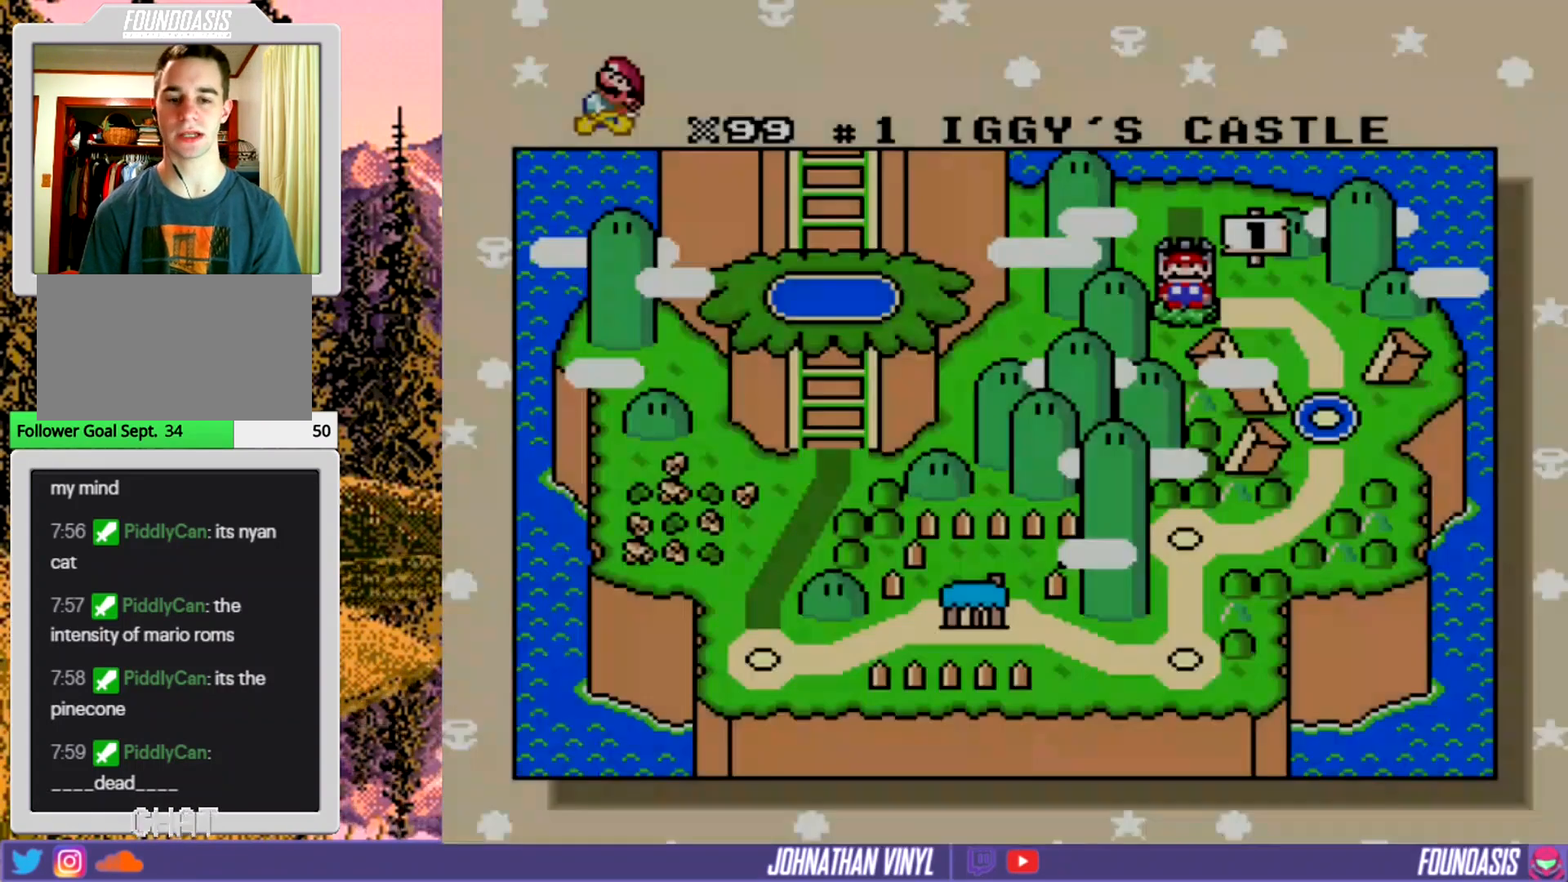
{"buttons": [], "events": []}
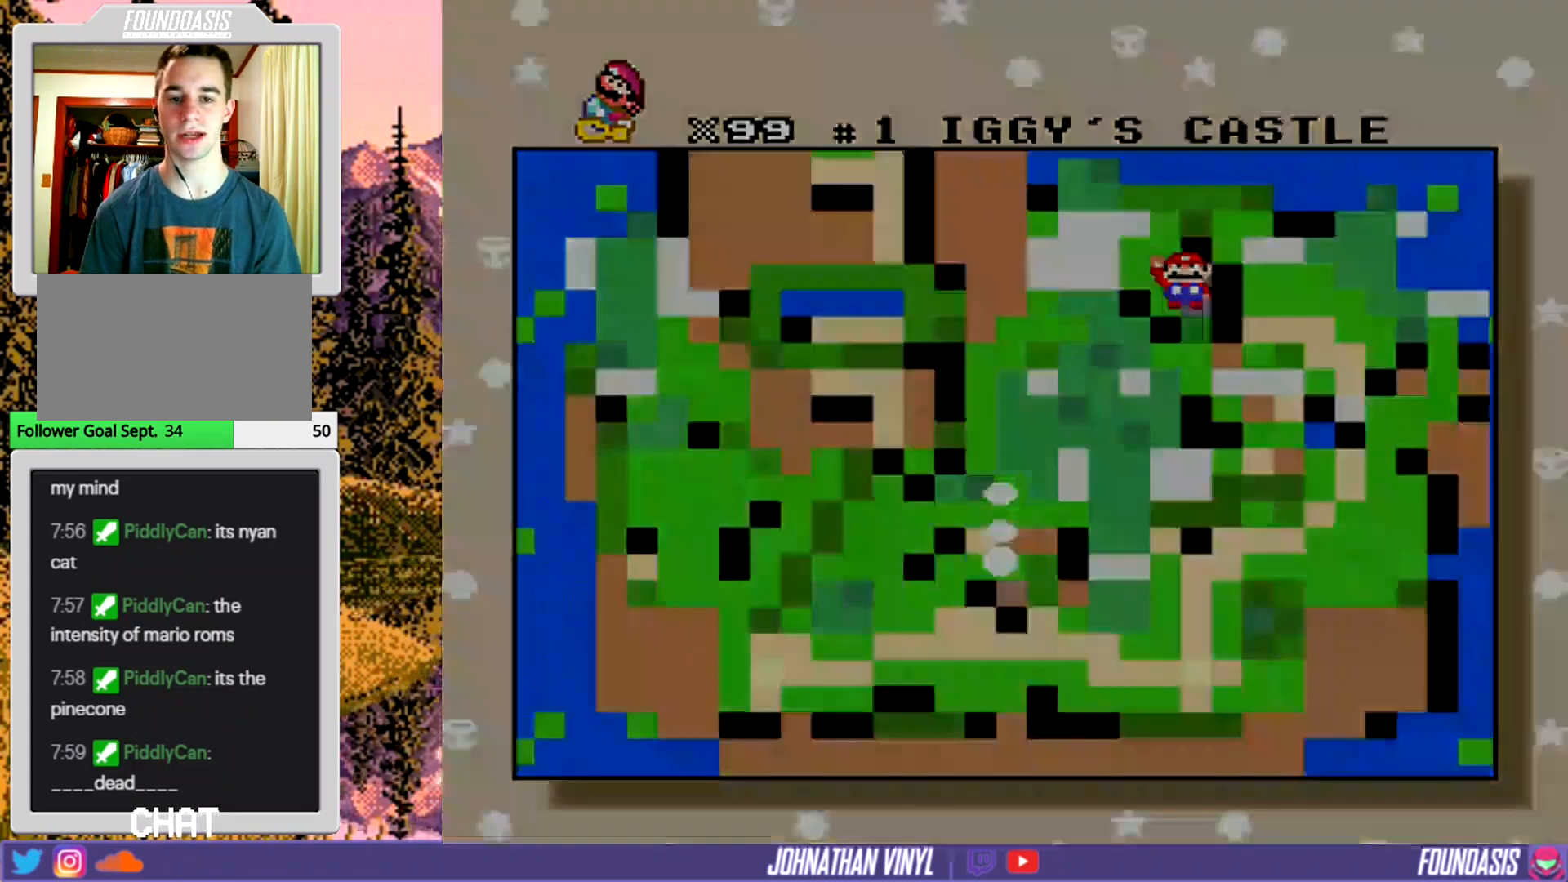
{"buttons": ["Y"], "events": [[267, "Y", "down"]]}
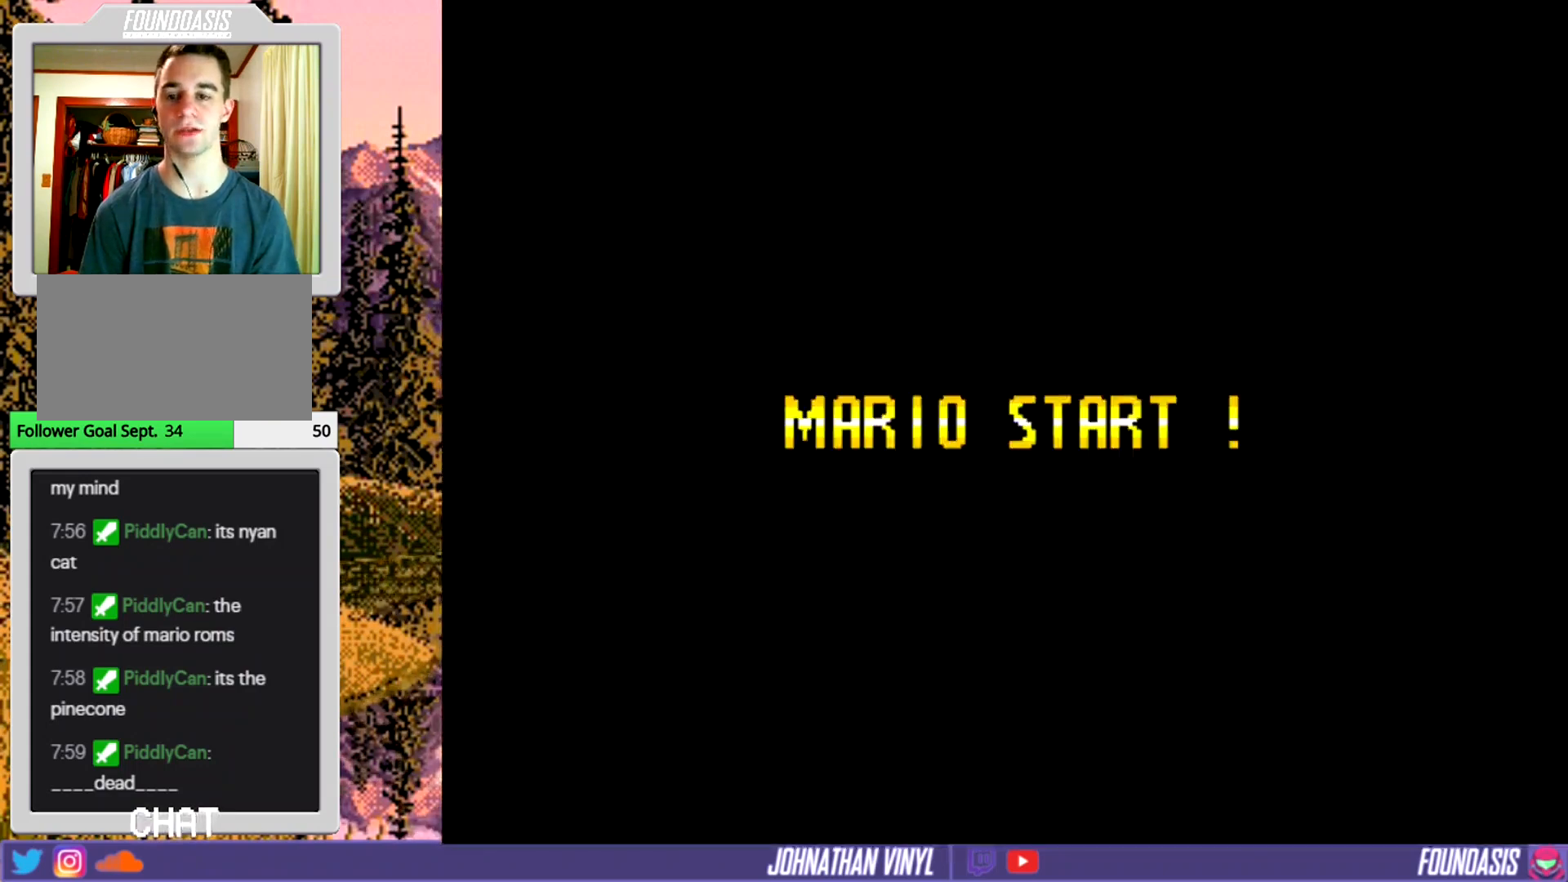
{"buttons": ["Y"], "events": []}
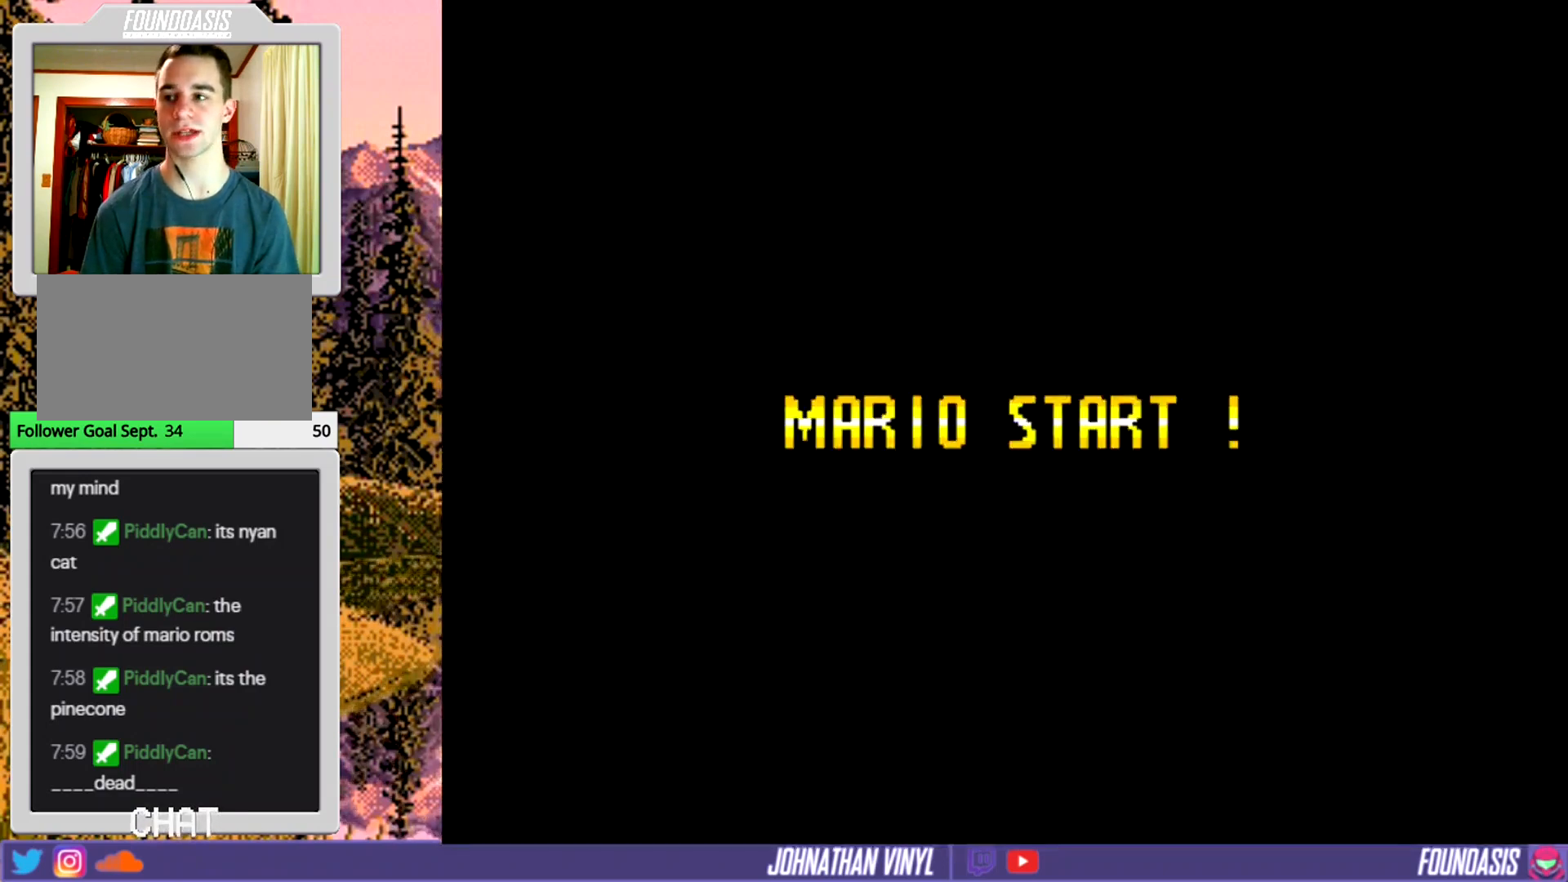
{"buttons": ["Y"], "events": [[300, "Y", "up"], [433, "Y", "down"]]}
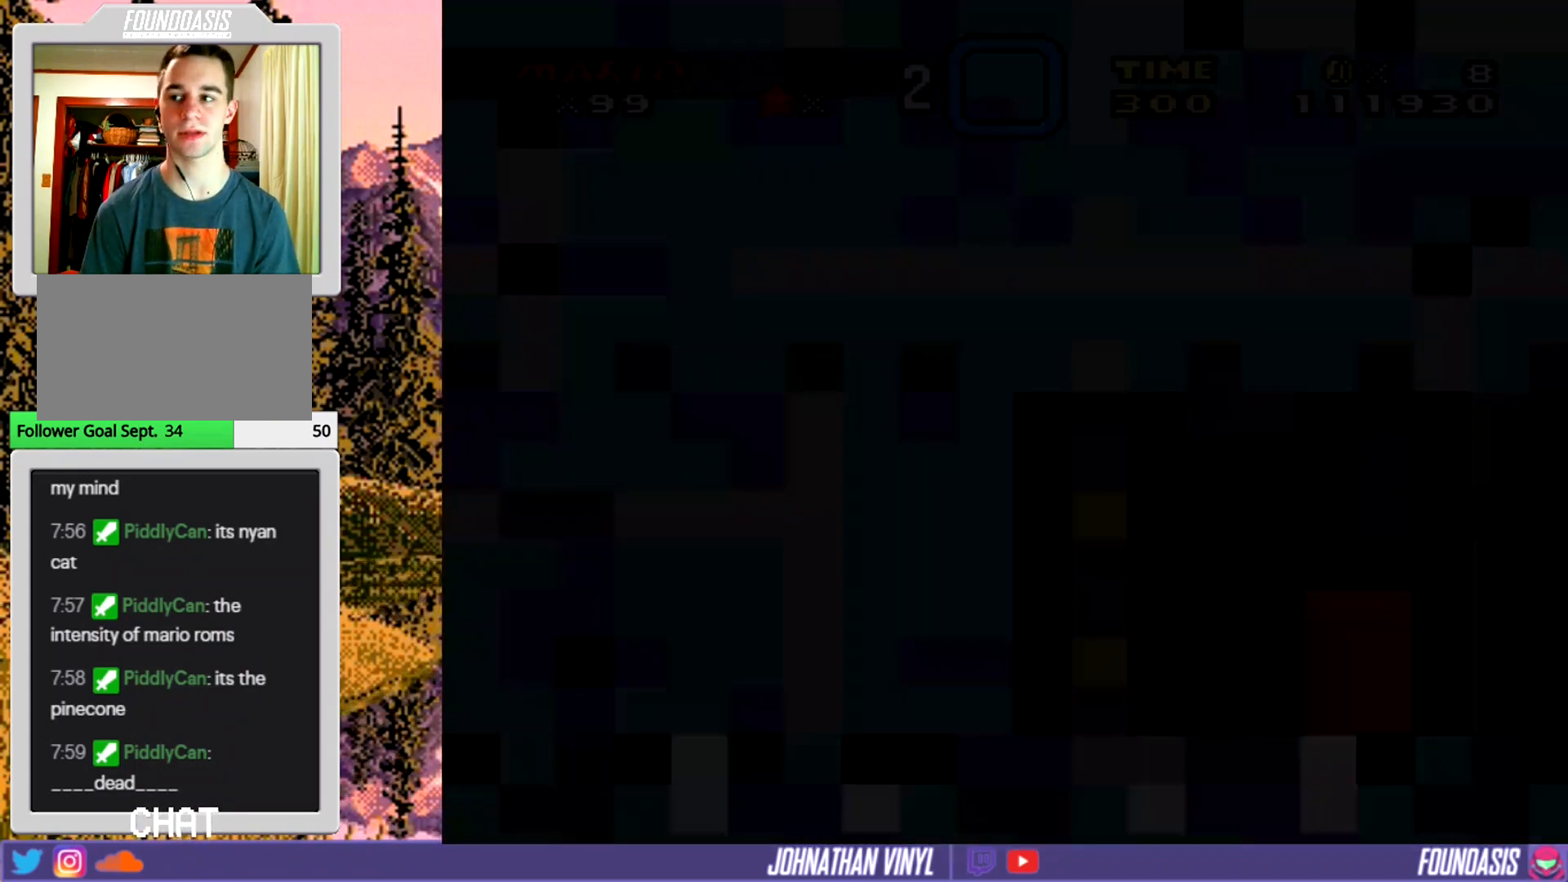
{"buttons": ["Y"], "events": []}
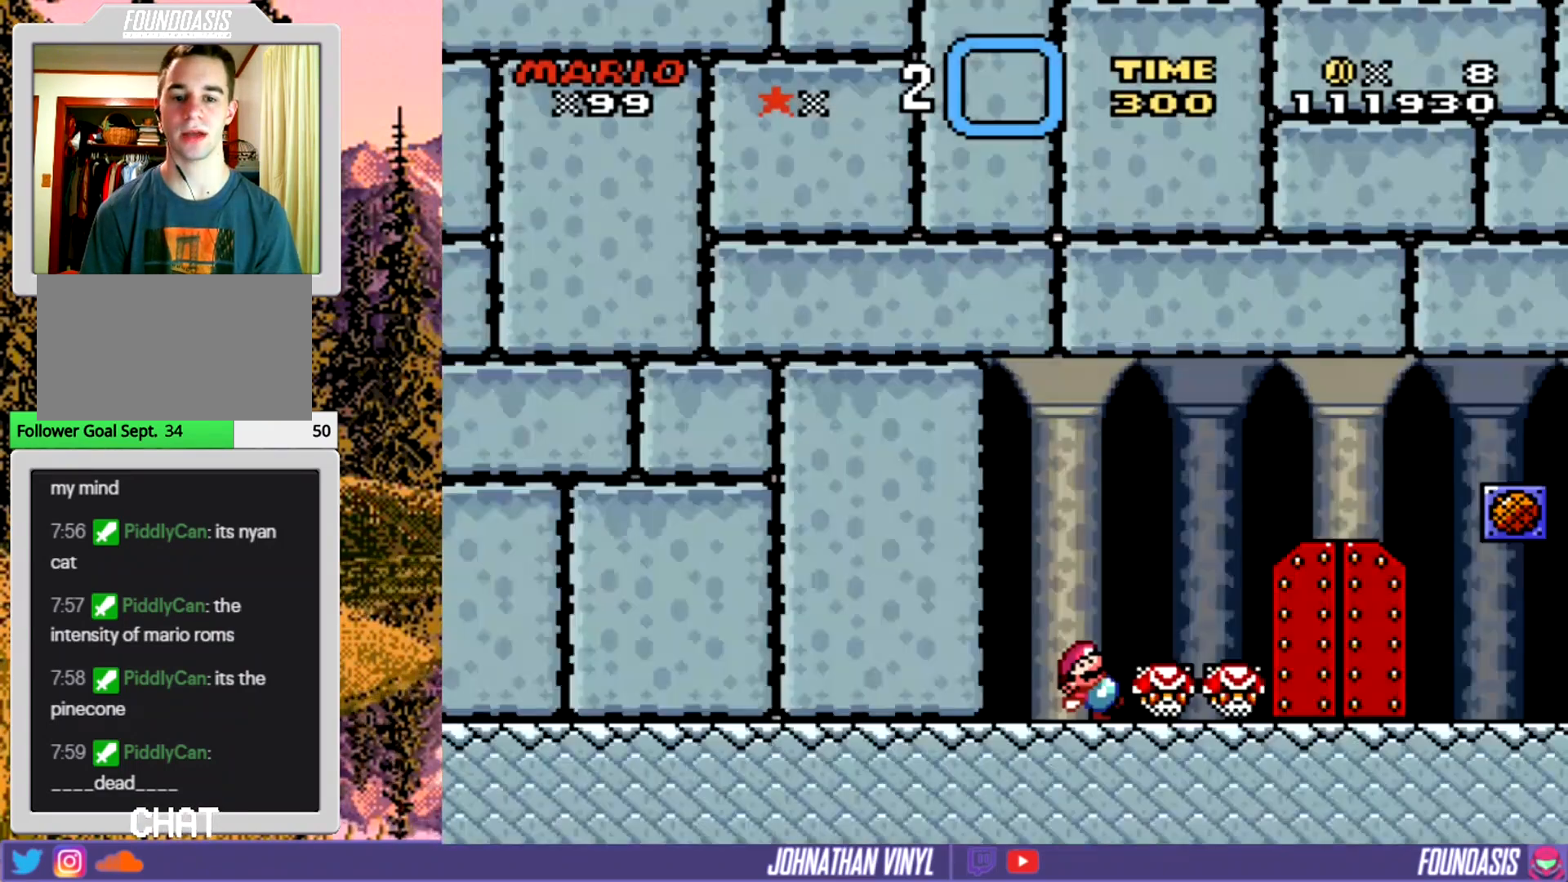
{"buttons": ["Y", "DPAD_RIGHT"], "events": [[33, "DPAD_RIGHT", "down"]]}
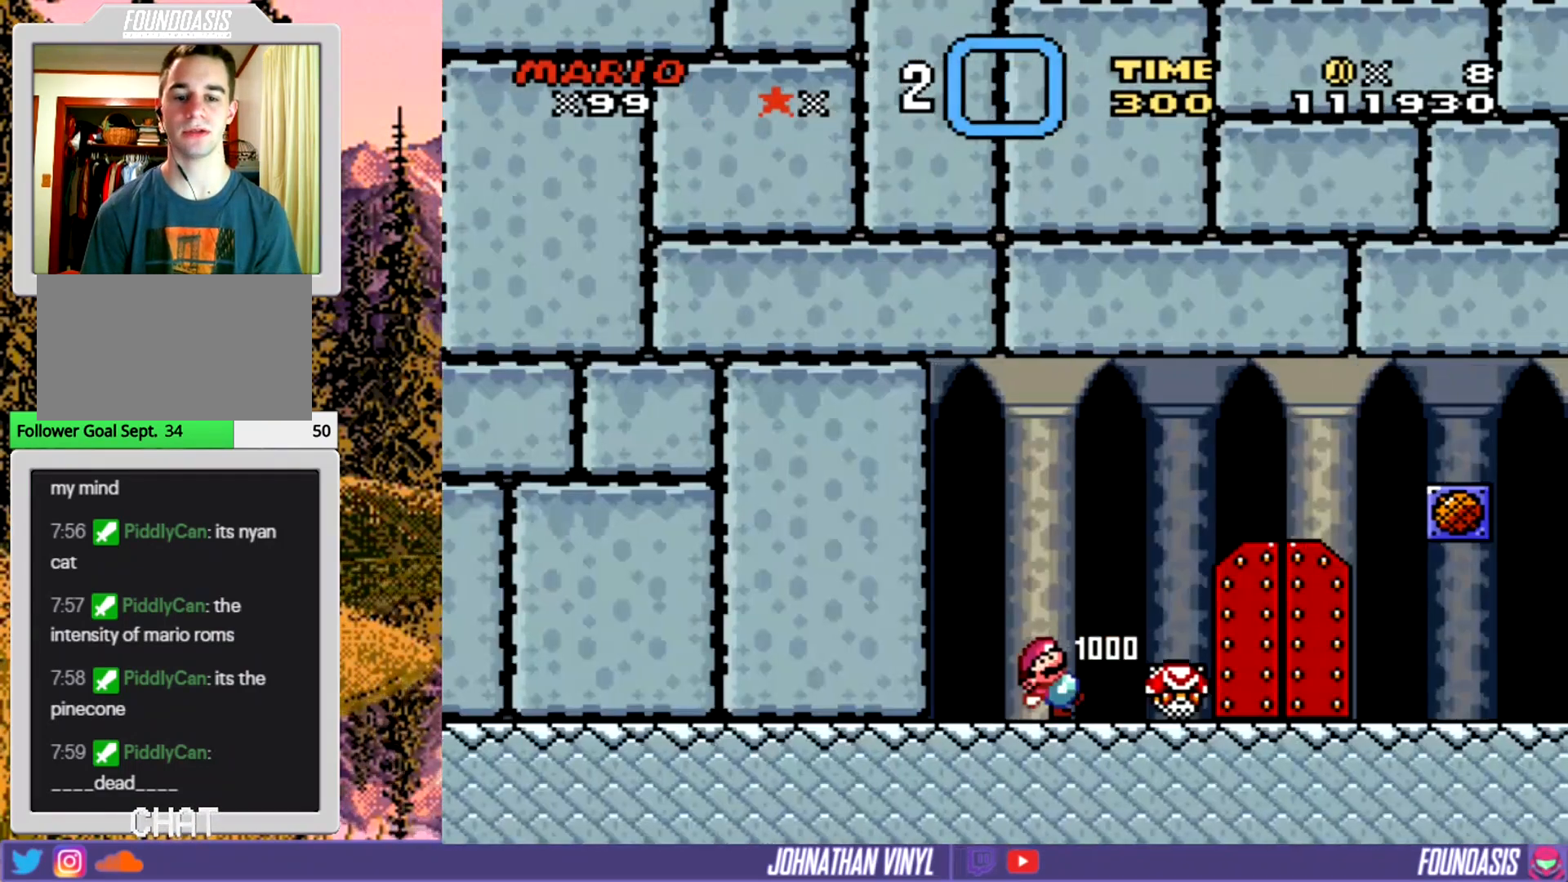
{"buttons": ["Y", "DPAD_RIGHT"], "events": []}
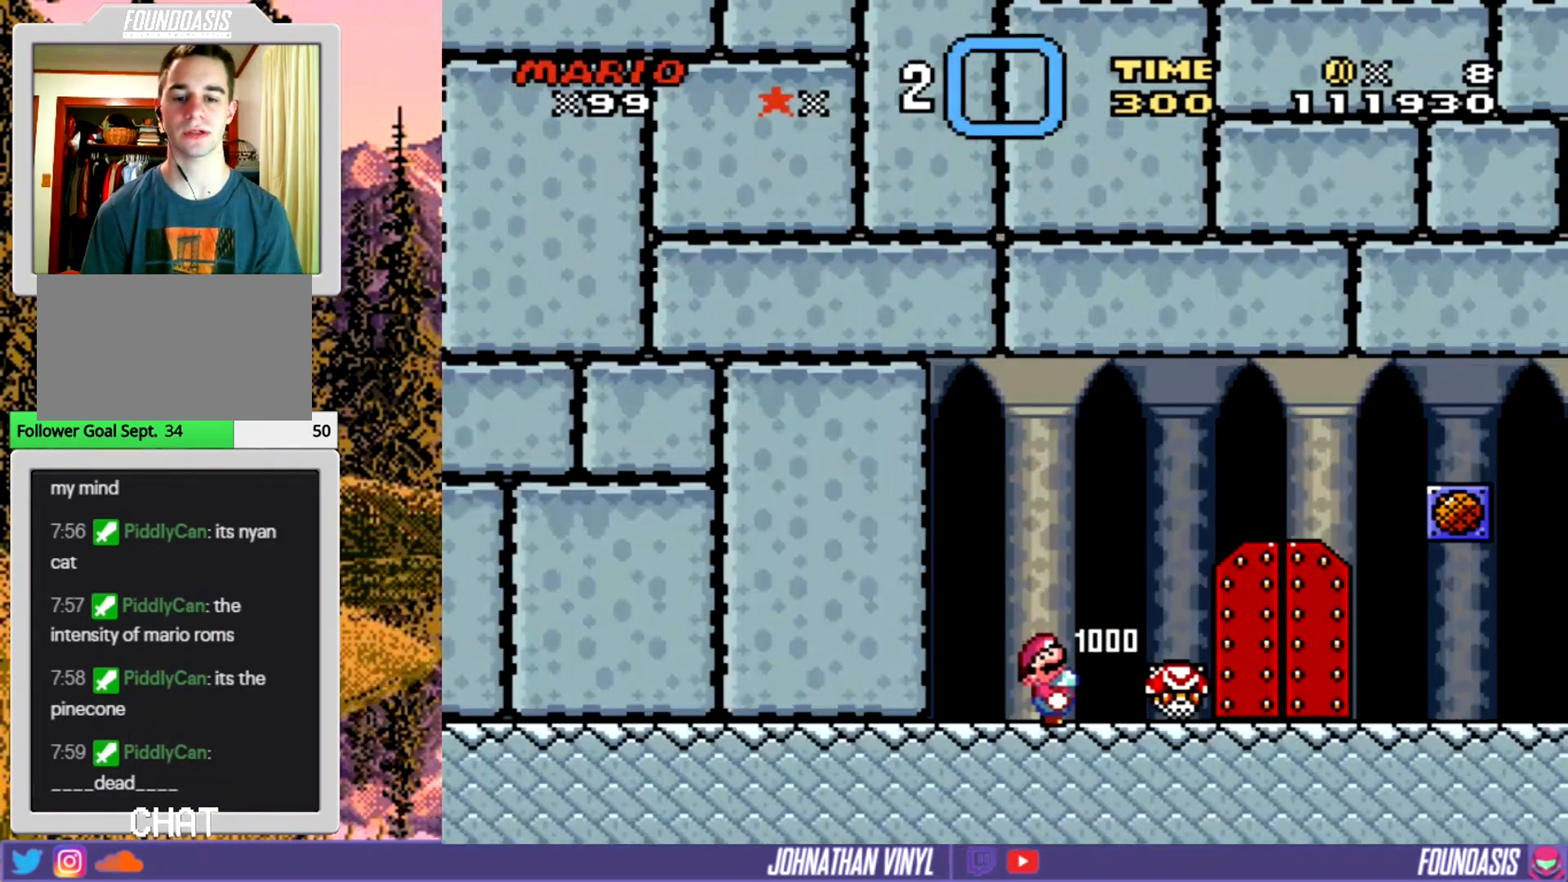
{"buttons": ["Y", "DPAD_UP"], "events": [[333, "DPAD_RIGHT", "up"], [467, "DPAD_UP", "down"]]}
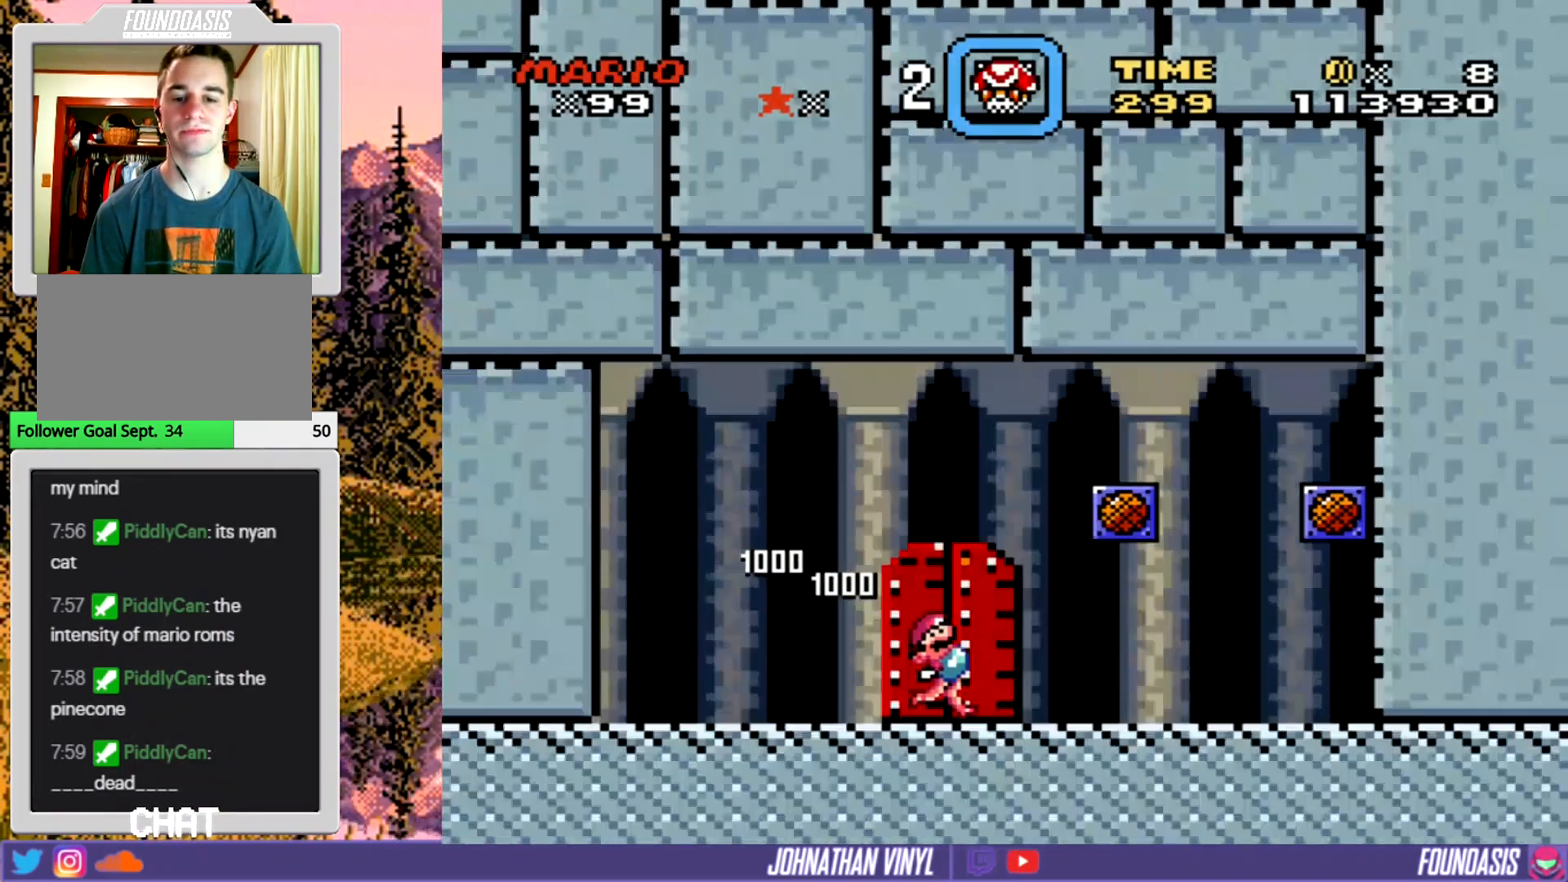
{"buttons": ["Y"], "events": [[67, "DPAD_UP", "up"], [167, "DPAD_UP", "down"], [233, "DPAD_UP", "up"]]}
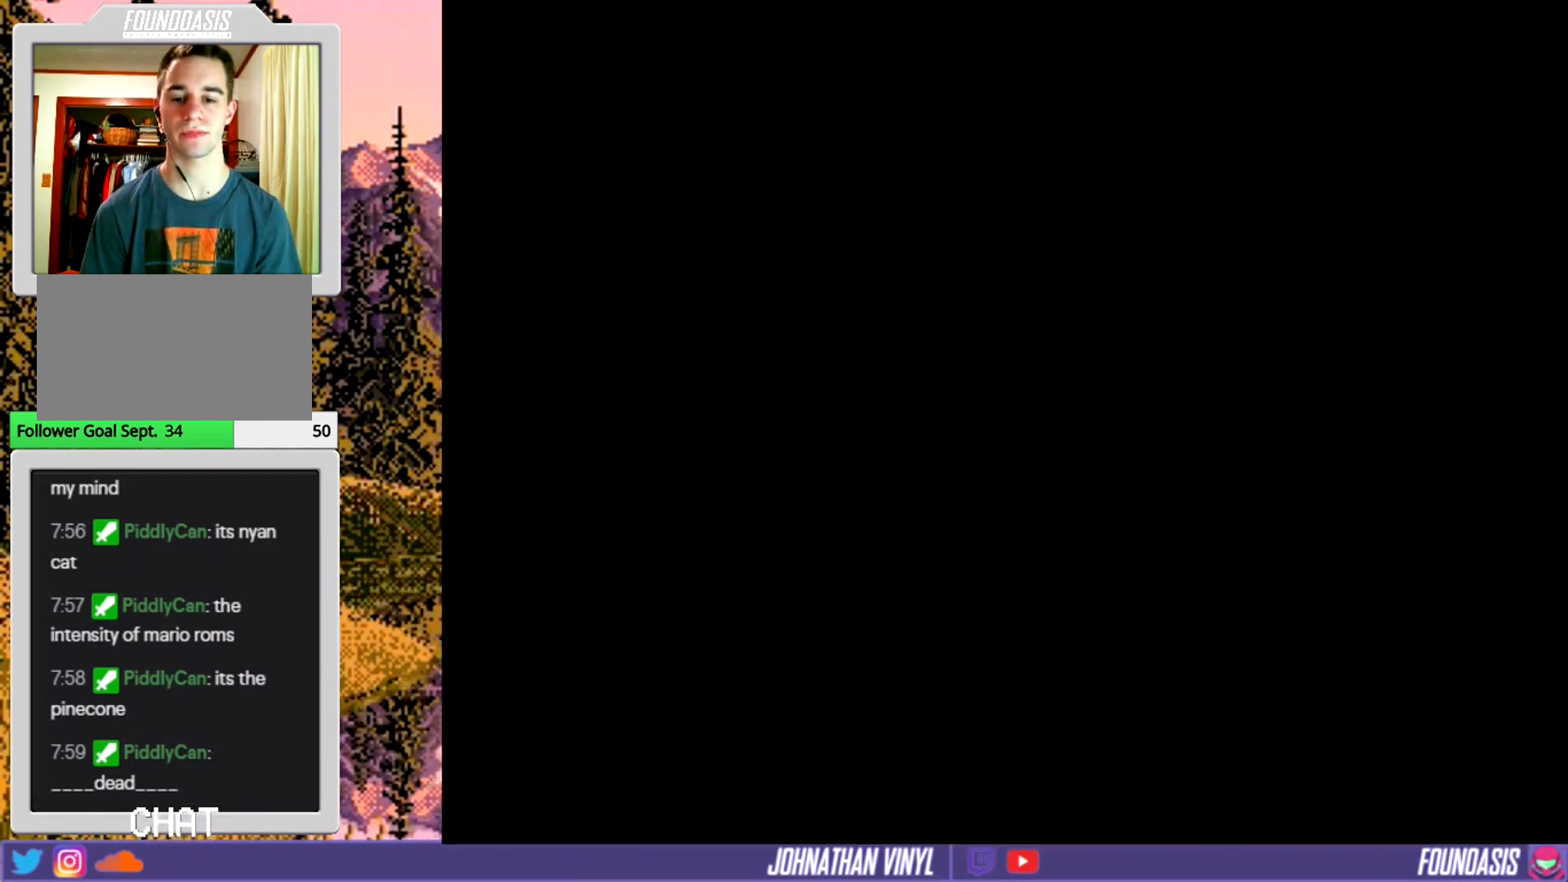
{"buttons": ["Y"], "events": []}
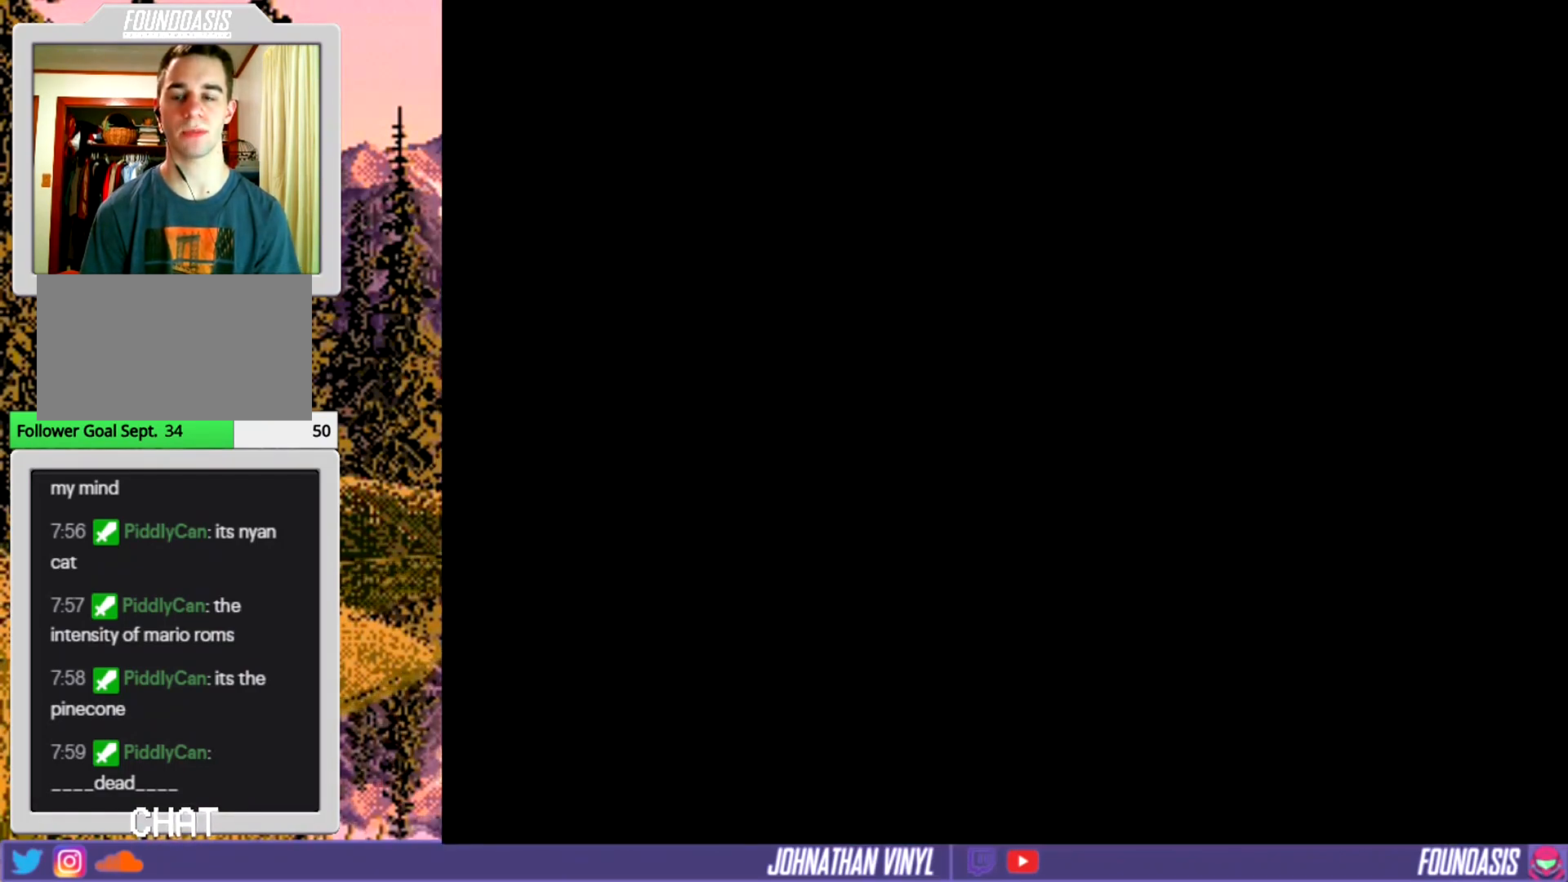
{"buttons": ["Y"], "events": []}
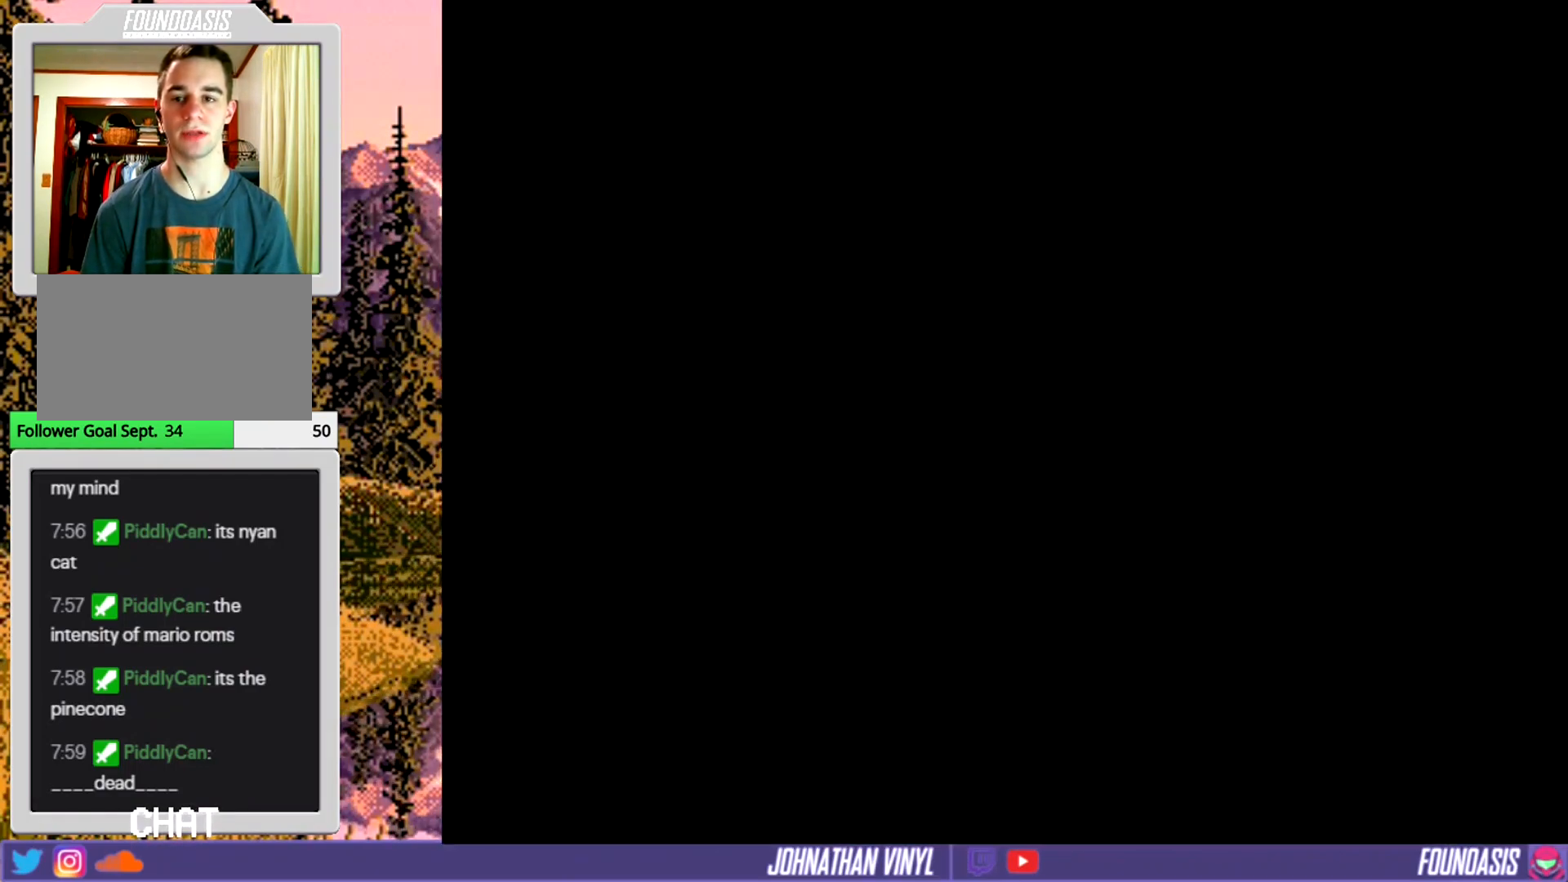
{"buttons": ["Y"], "events": []}
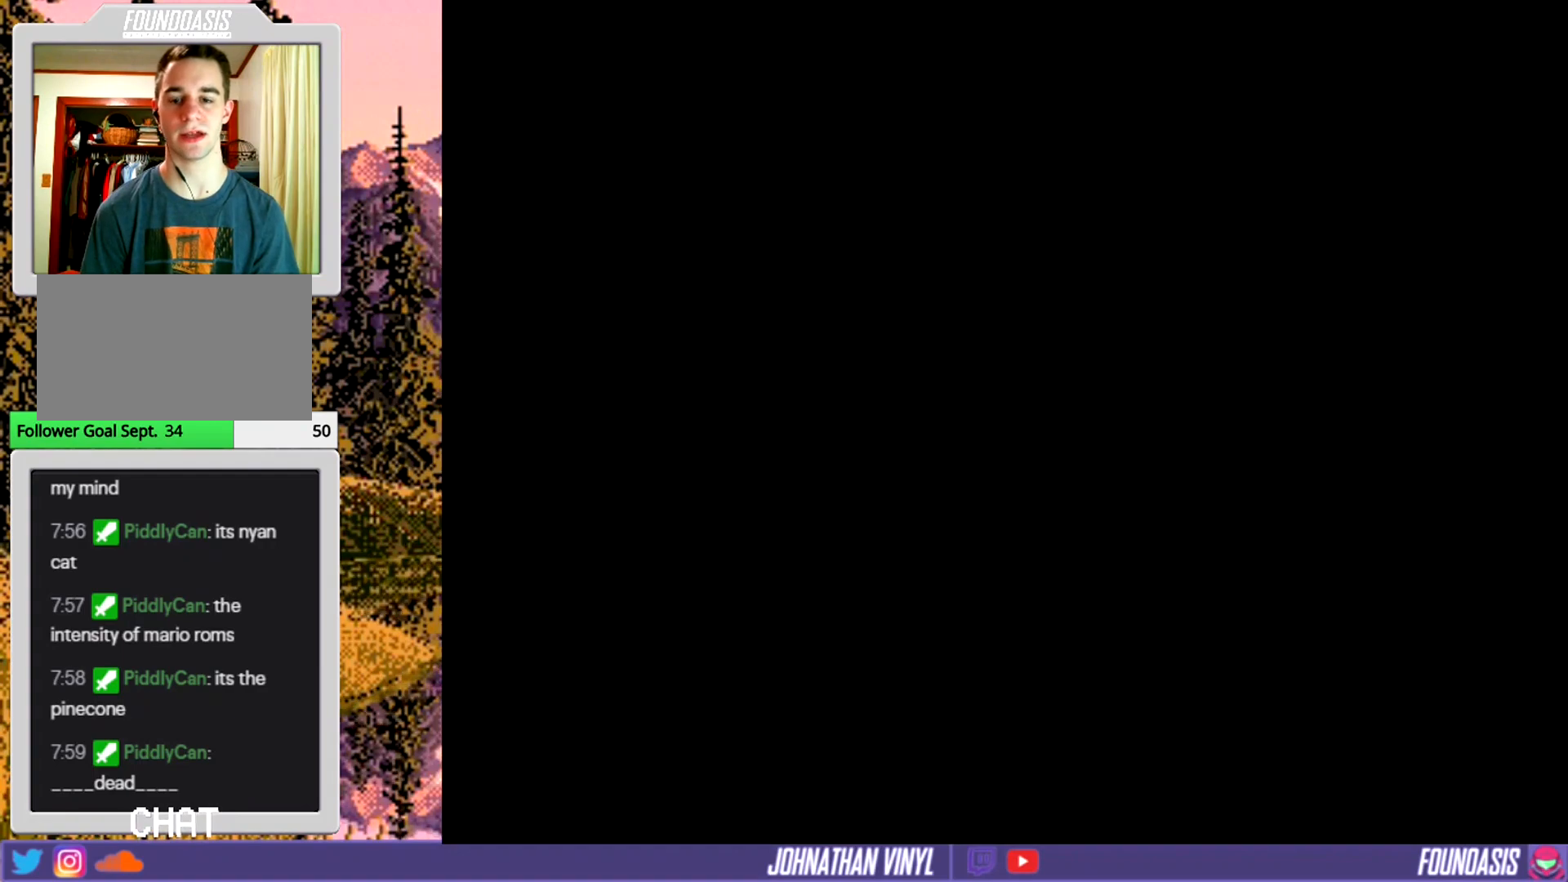
{"buttons": ["Y"], "events": []}
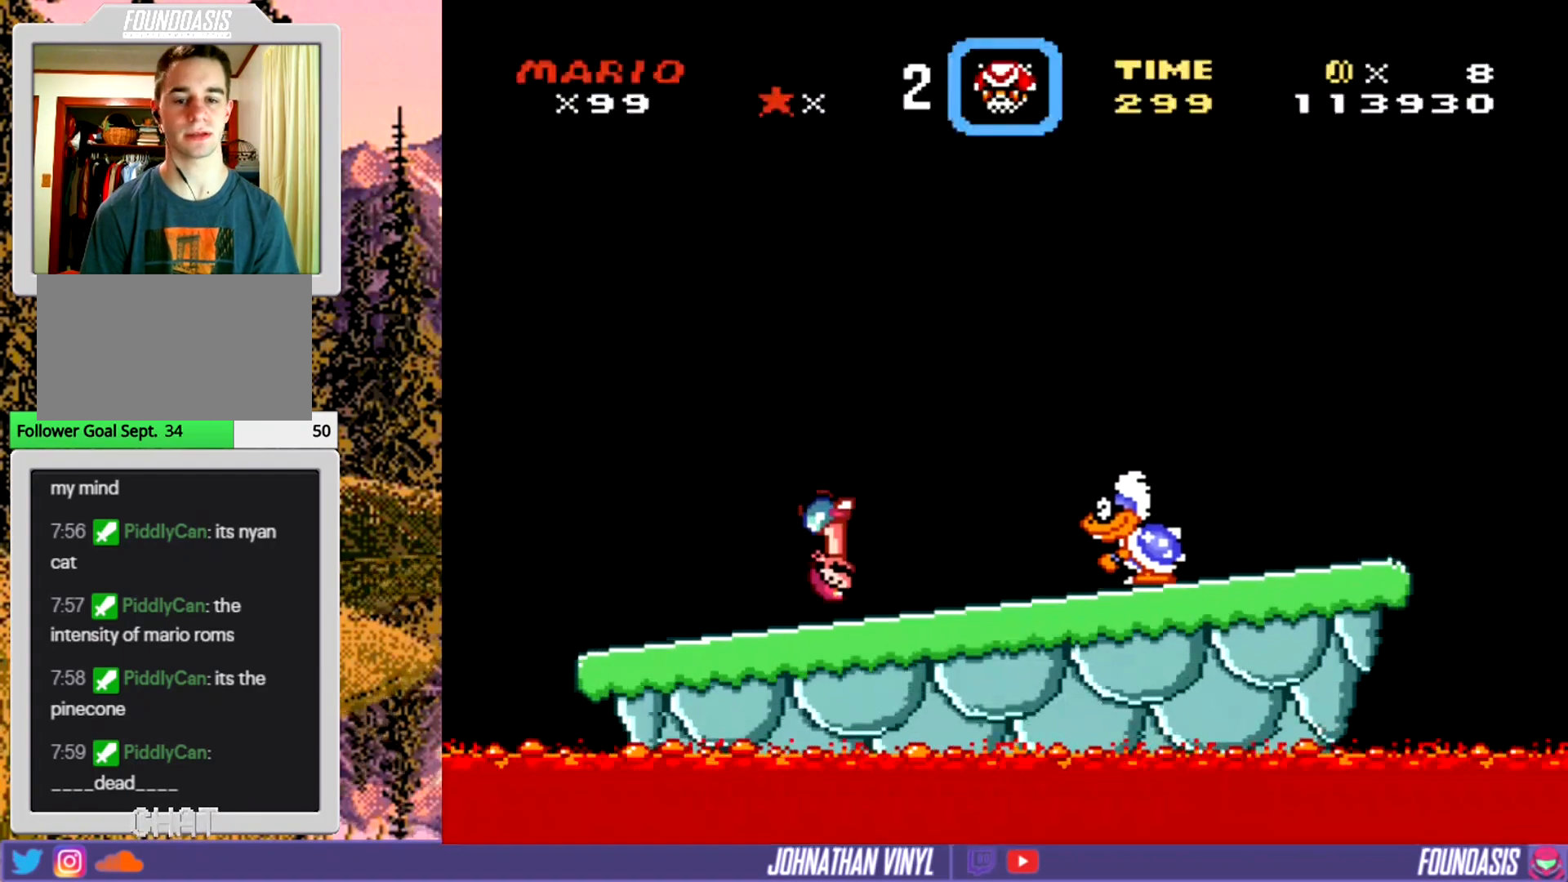
{"buttons": ["Y"], "events": [[267, "DPAD_RIGHT", "down"], [367, "DPAD_RIGHT", "up"]]}
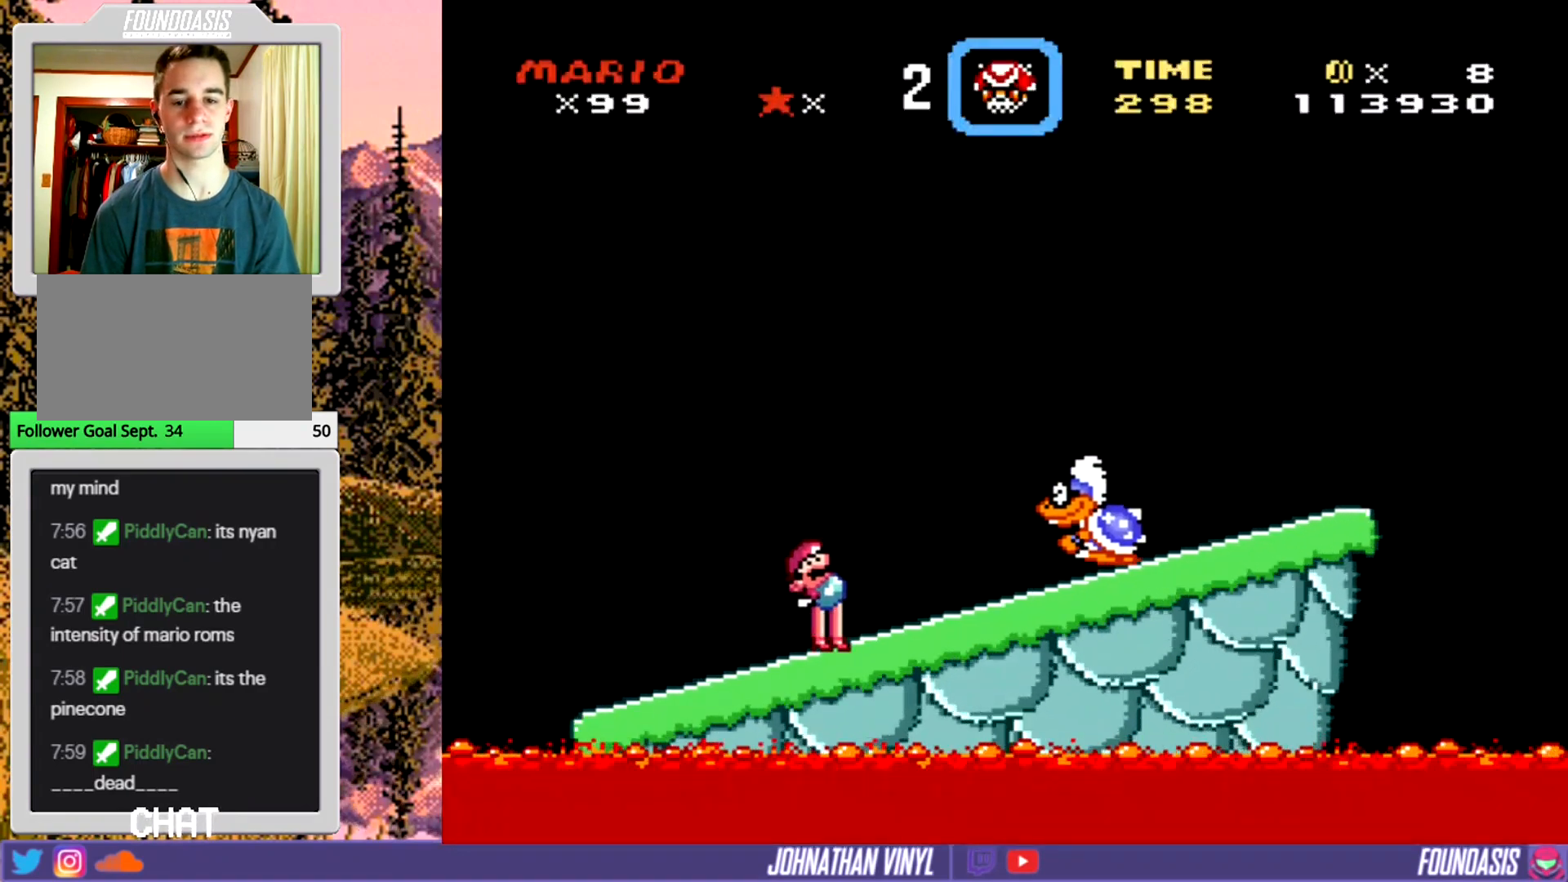
{"buttons": ["Y"], "events": []}
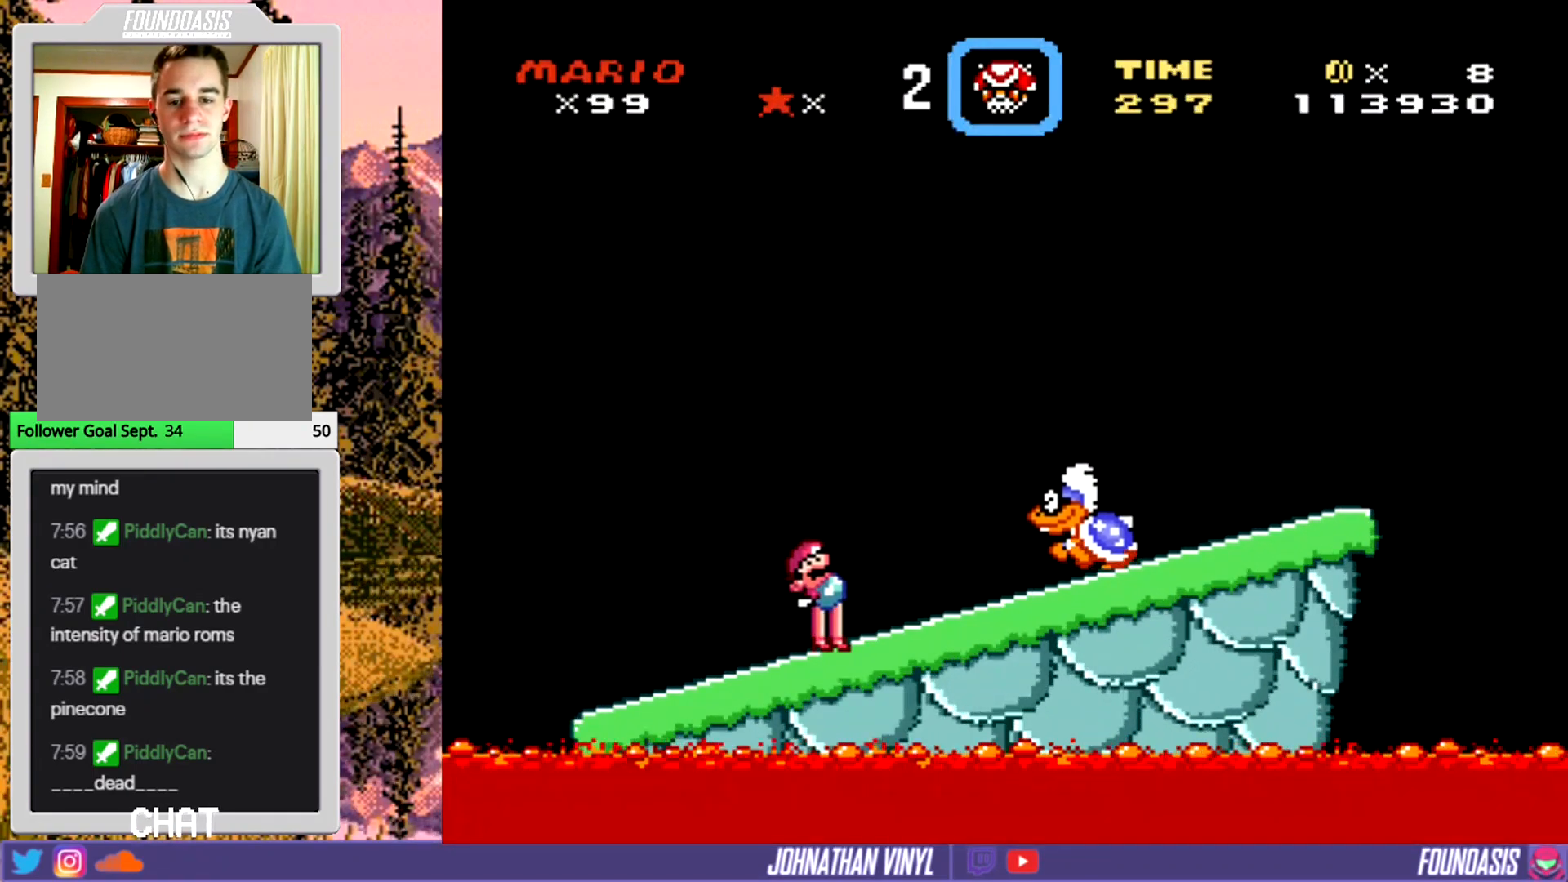
{"buttons": ["Y"], "events": []}
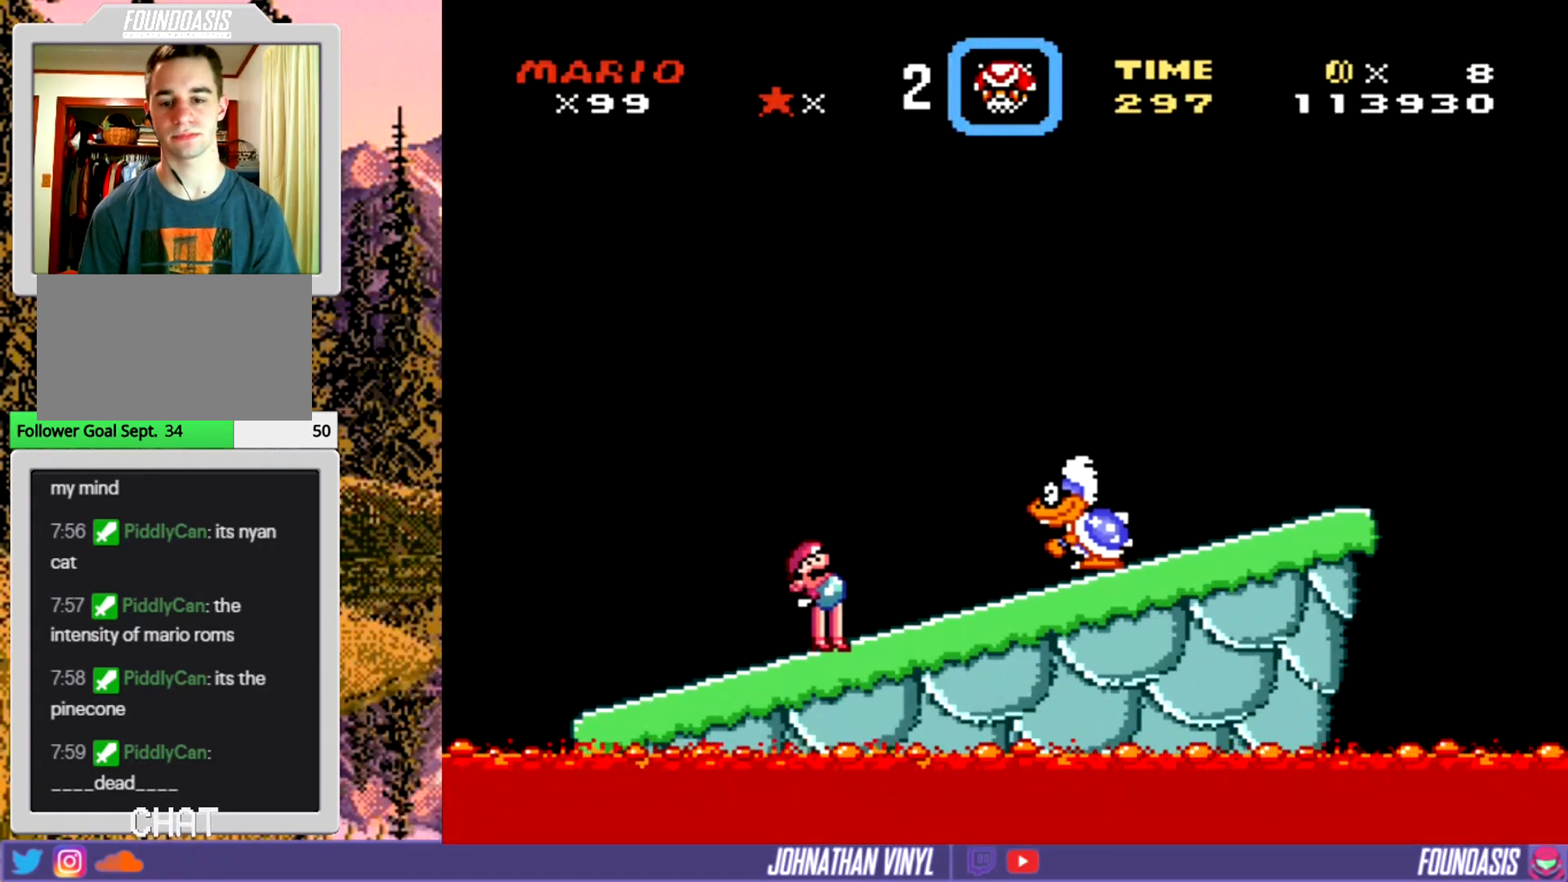
{"buttons": ["Y"], "events": [[233, "DPAD_LEFT", "down"], [333, "DPAD_LEFT", "up"]]}
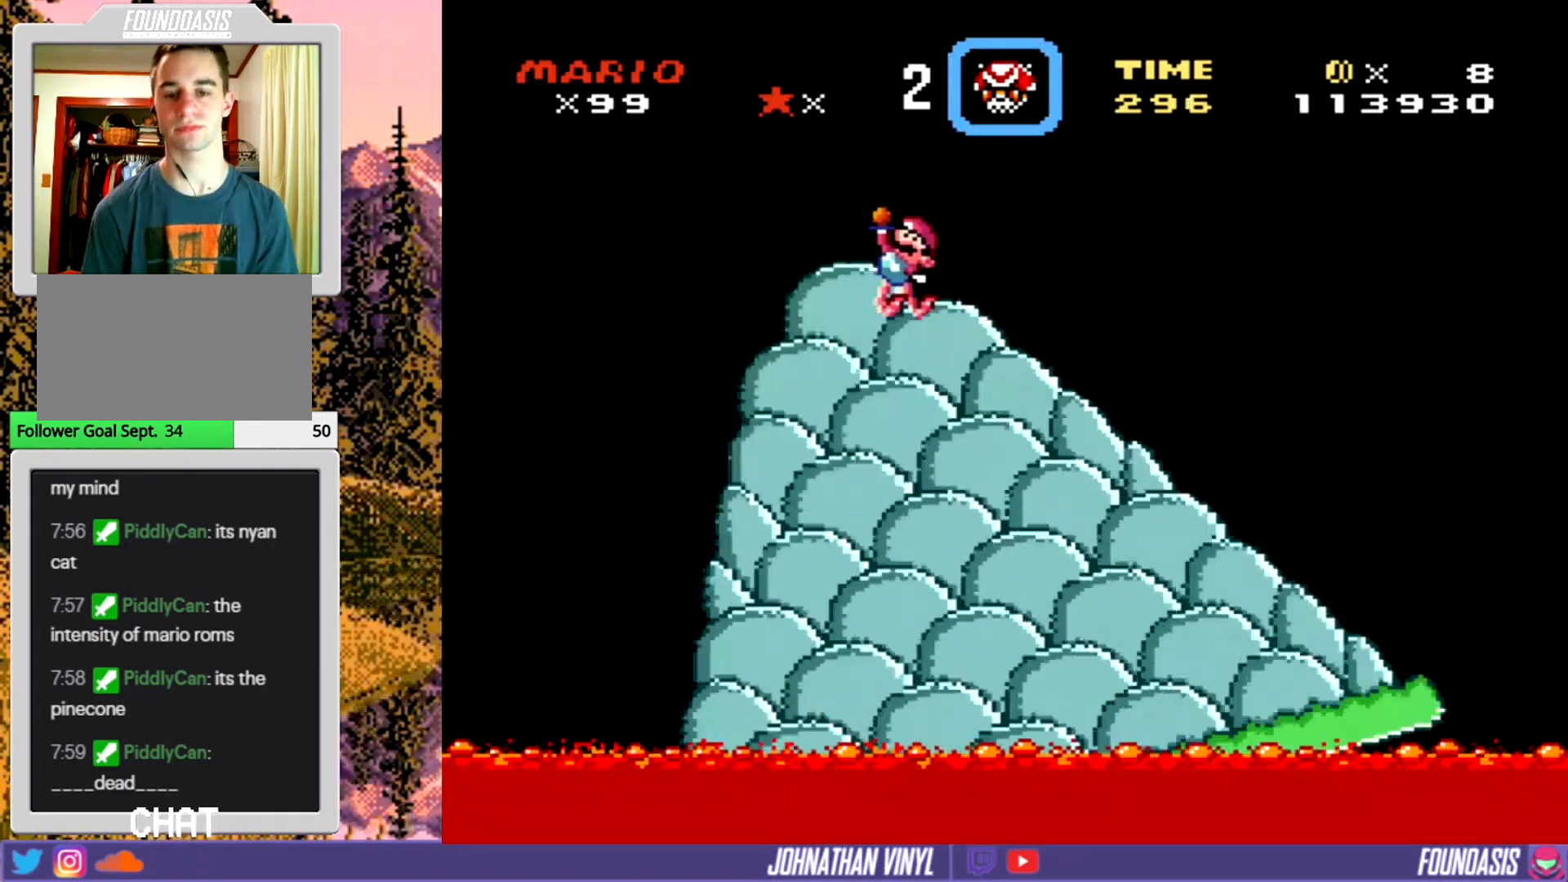
{"buttons": ["Y"], "events": [[267, "DPAD_RIGHT", "down"], [467, "DPAD_RIGHT", "up"]]}